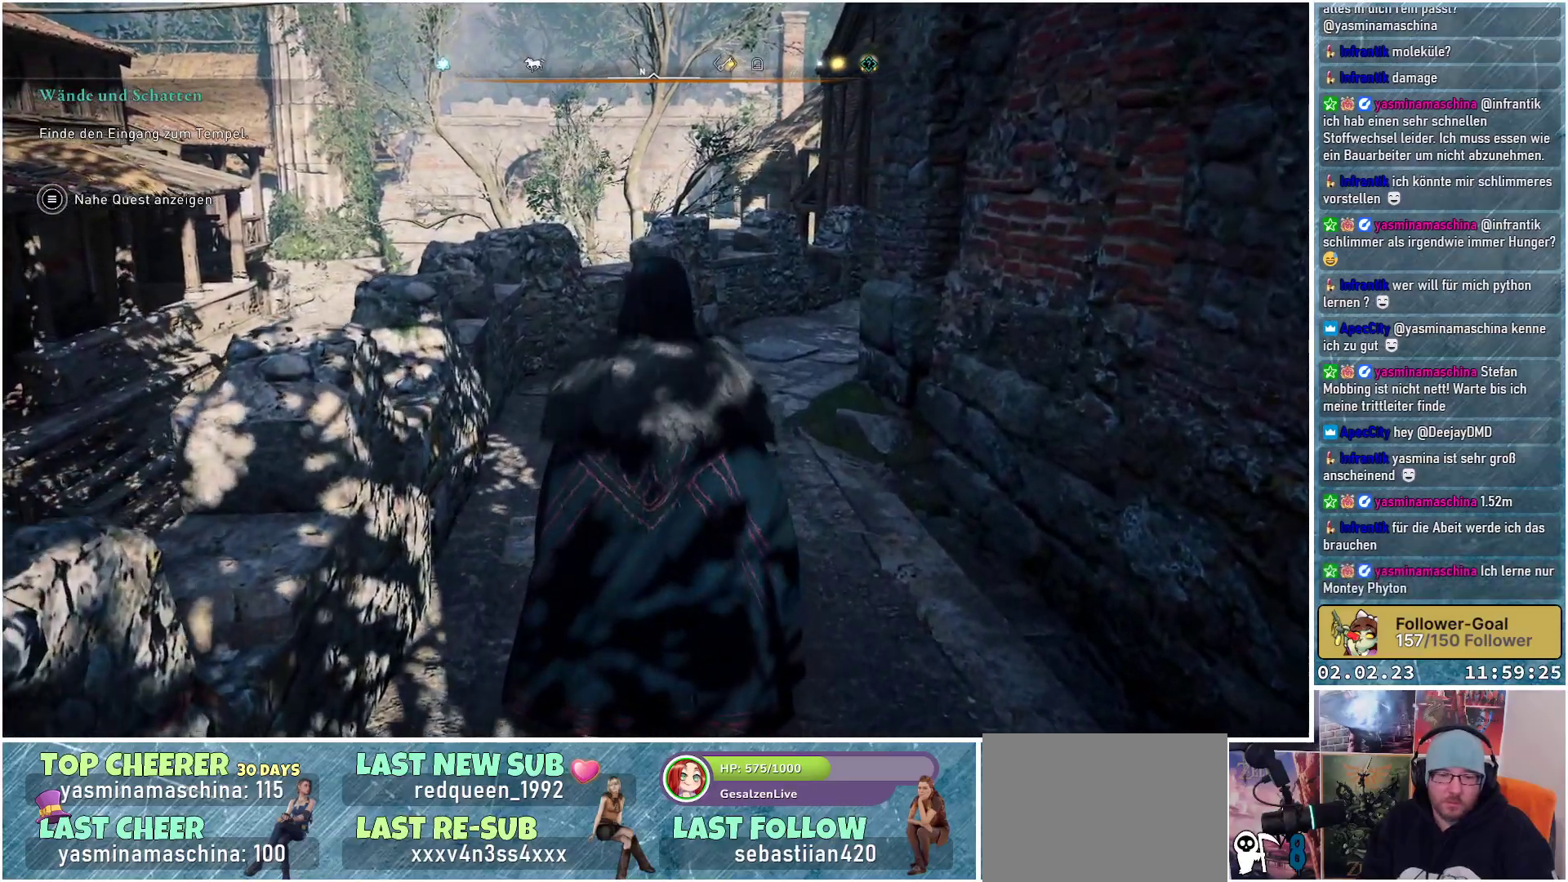
Gameplay with a controller (Xbox layout); each line is a JSON object with the inputs held at the frame after it. "events" lists button and stick changes between this image and that frame as [ms after this image, input, new state], when the widget could be followed in between.
{"buttons": [], "left_stick": "up", "right_stick": "down-right", "events": []}
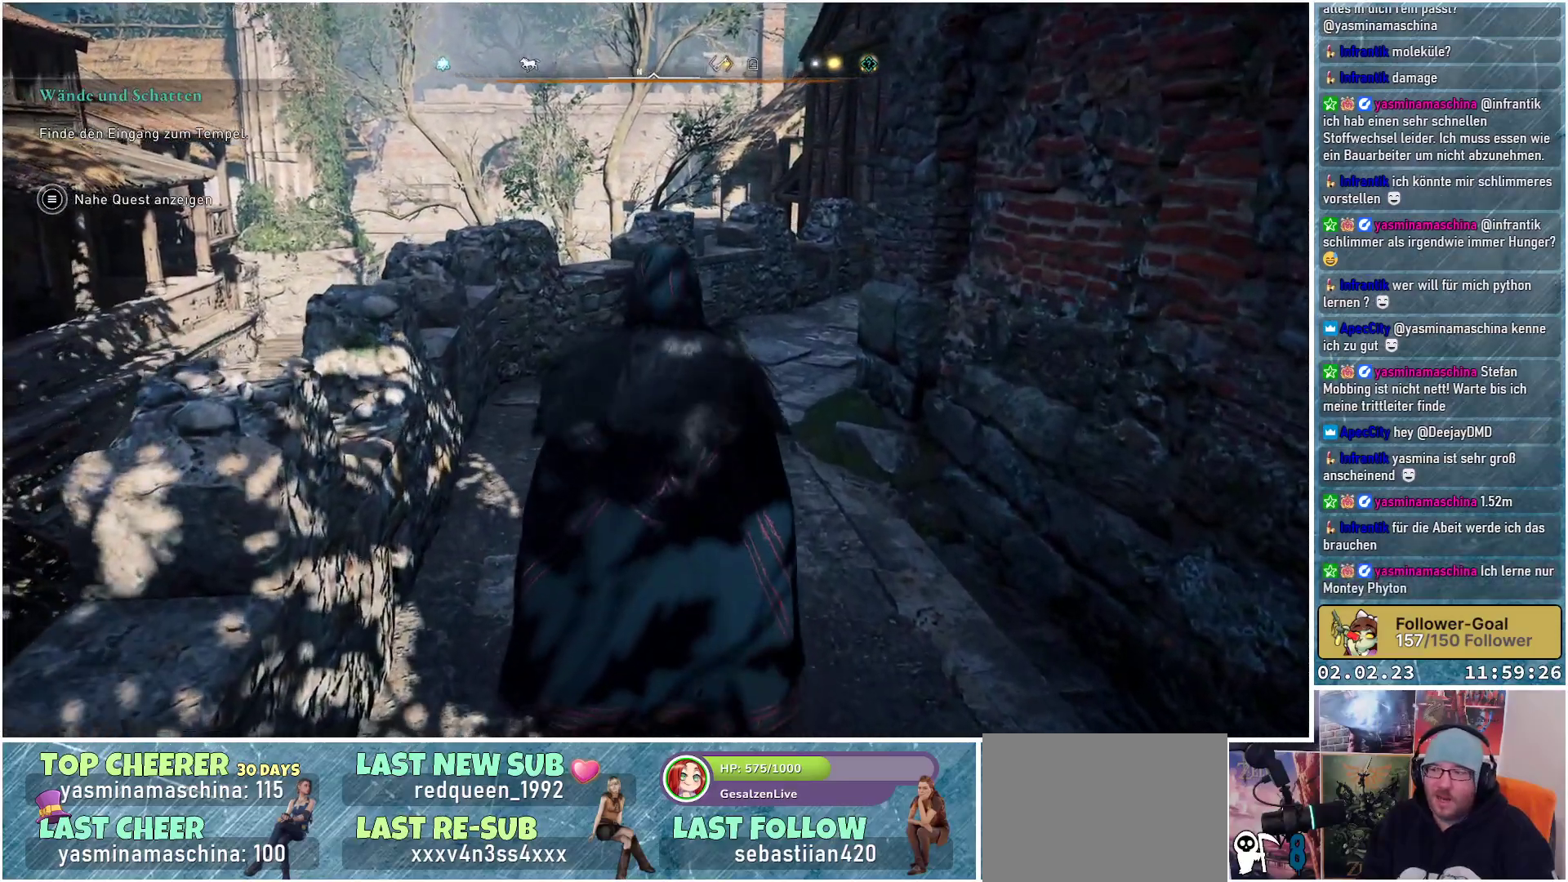
{"buttons": [], "left_stick": "up", "right_stick": "down-right", "events": []}
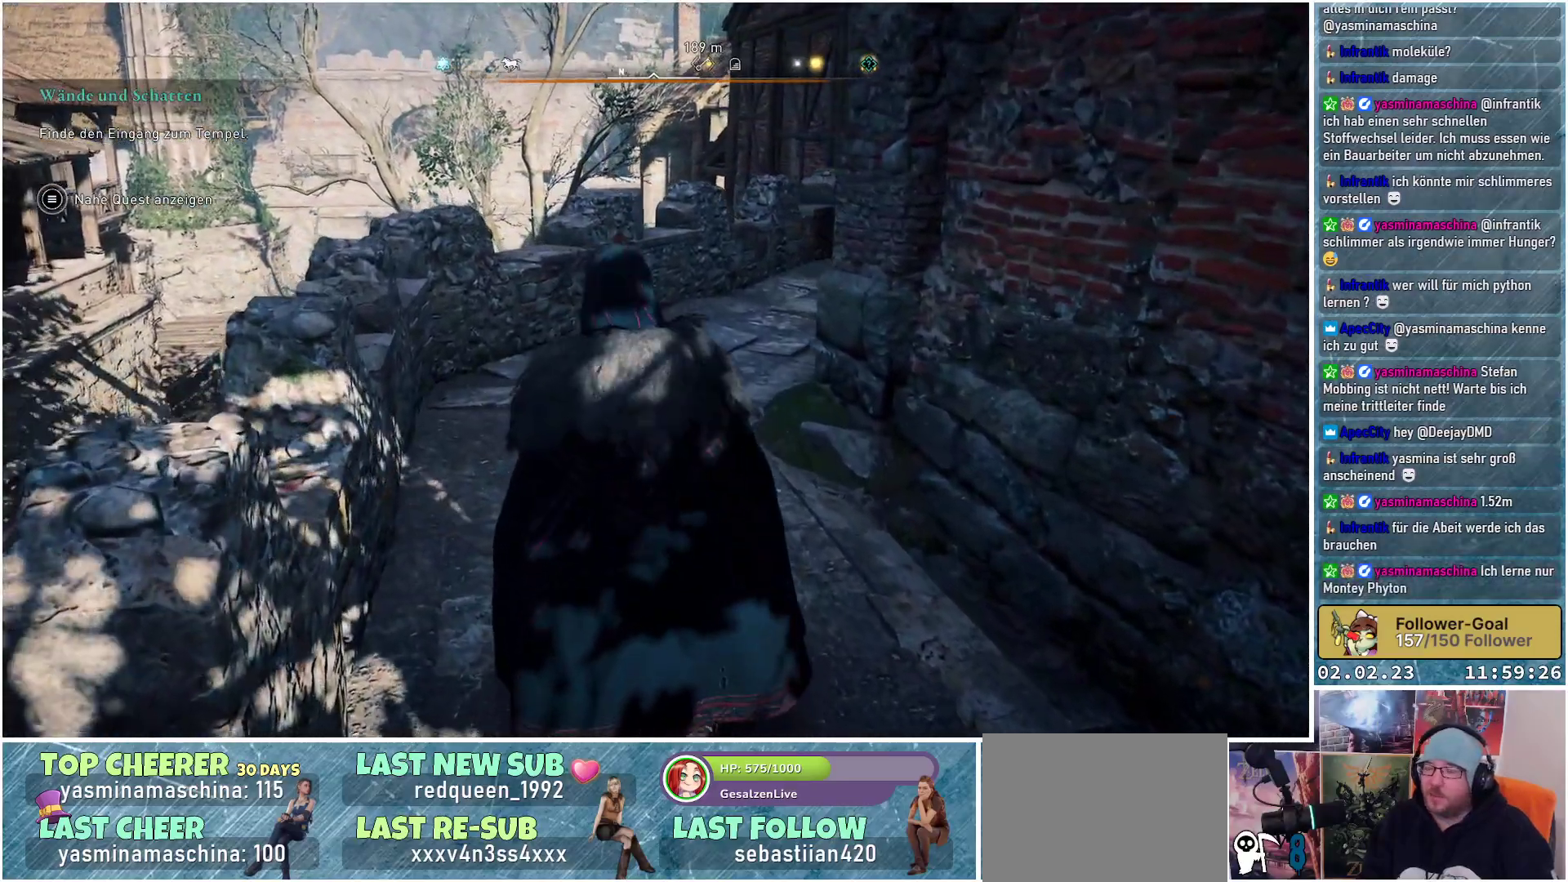
{"buttons": [], "left_stick": "up", "right_stick": "up-right", "events": [[150, "right_stick", "right"], [334, "right_stick", "up-right"]]}
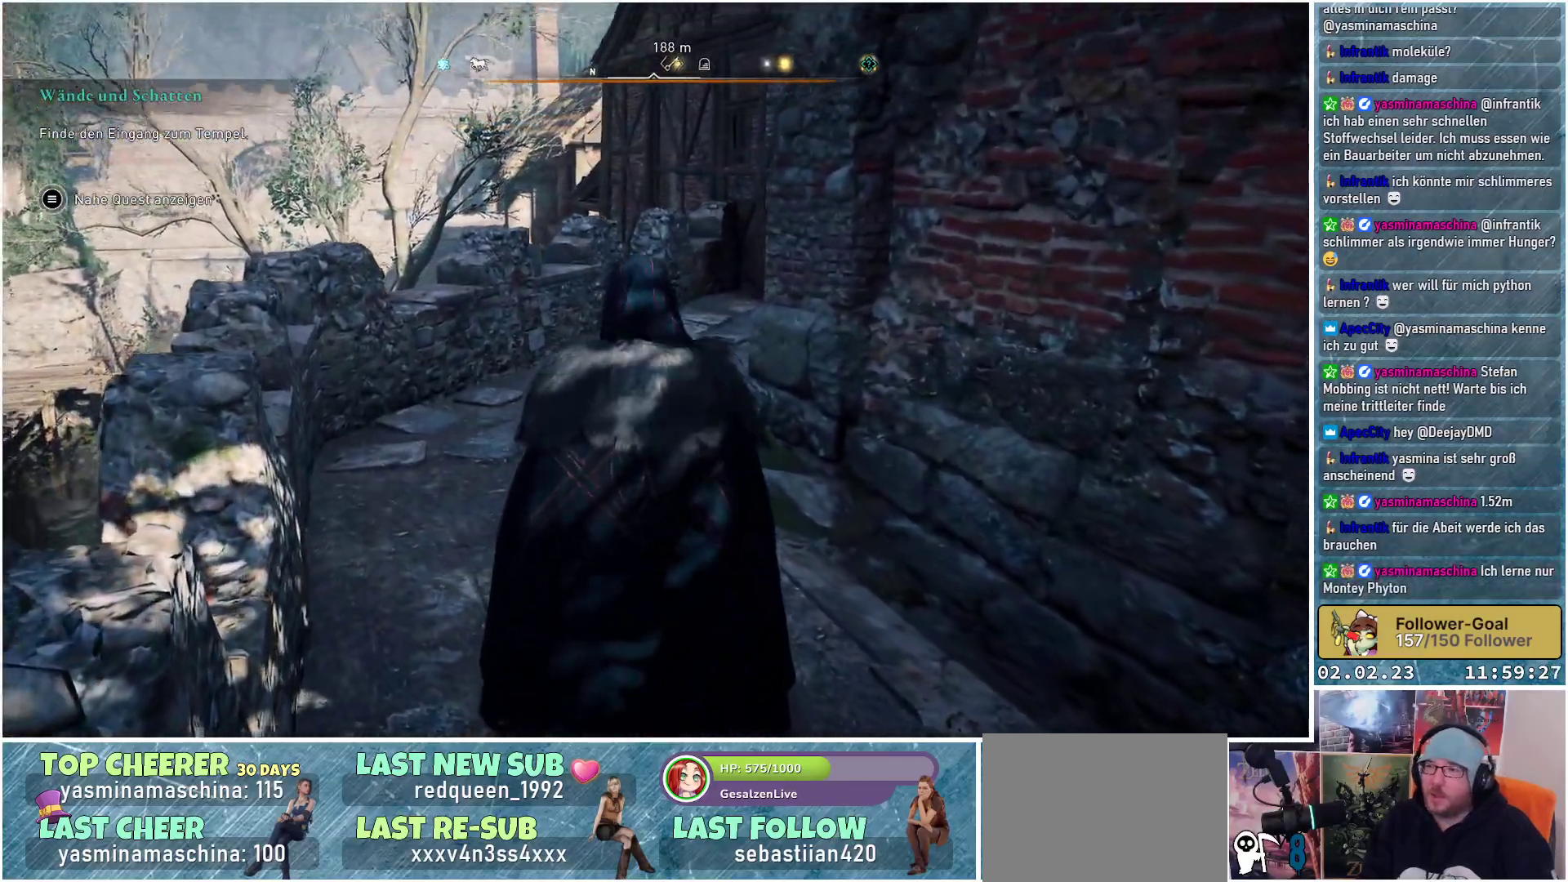
{"buttons": [], "left_stick": "up", "right_stick": "center", "events": [[67, "right_stick", "center"]]}
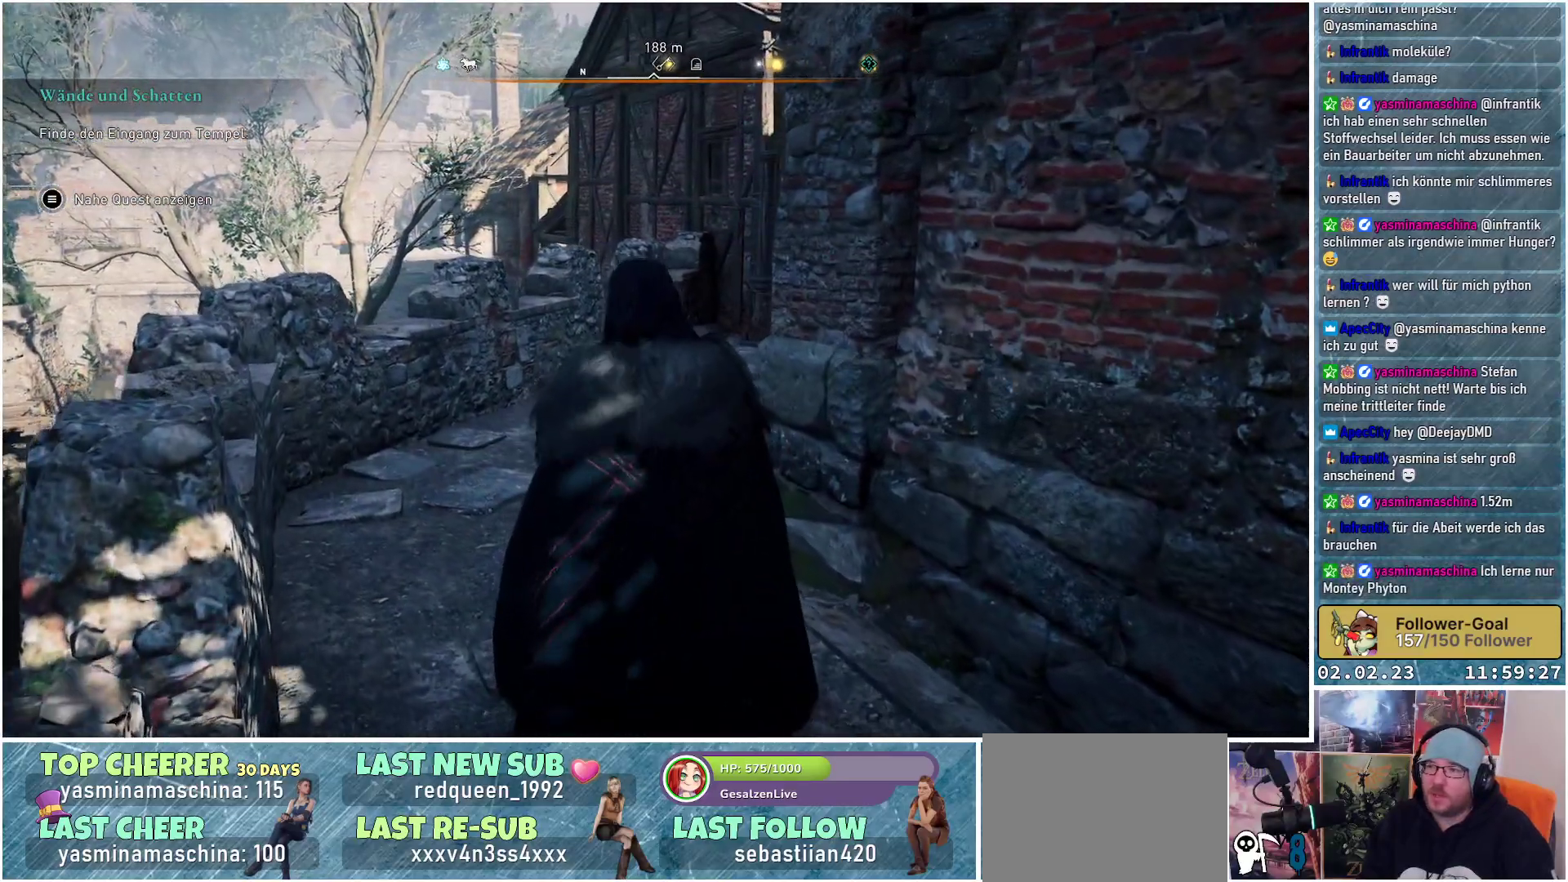
{"buttons": [], "left_stick": "up", "right_stick": "down-right", "events": [[117, "right_stick", "down-right"]]}
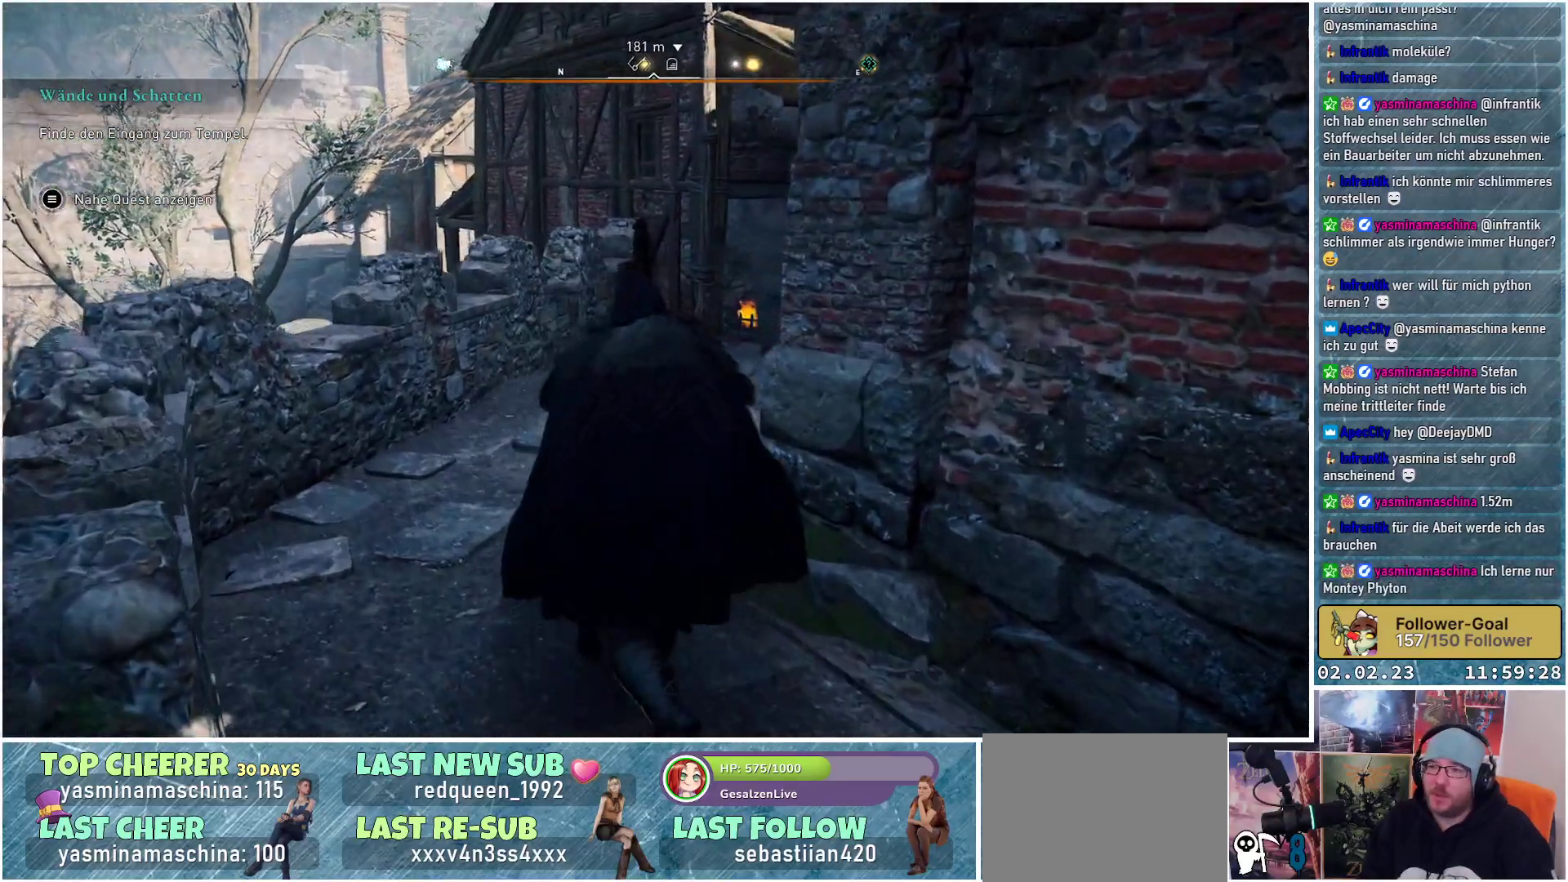
{"buttons": [], "left_stick": "up", "right_stick": "right", "events": [[83, "right_stick", "right"], [183, "left_stick", "up-left"], [384, "left_stick", "up"]]}
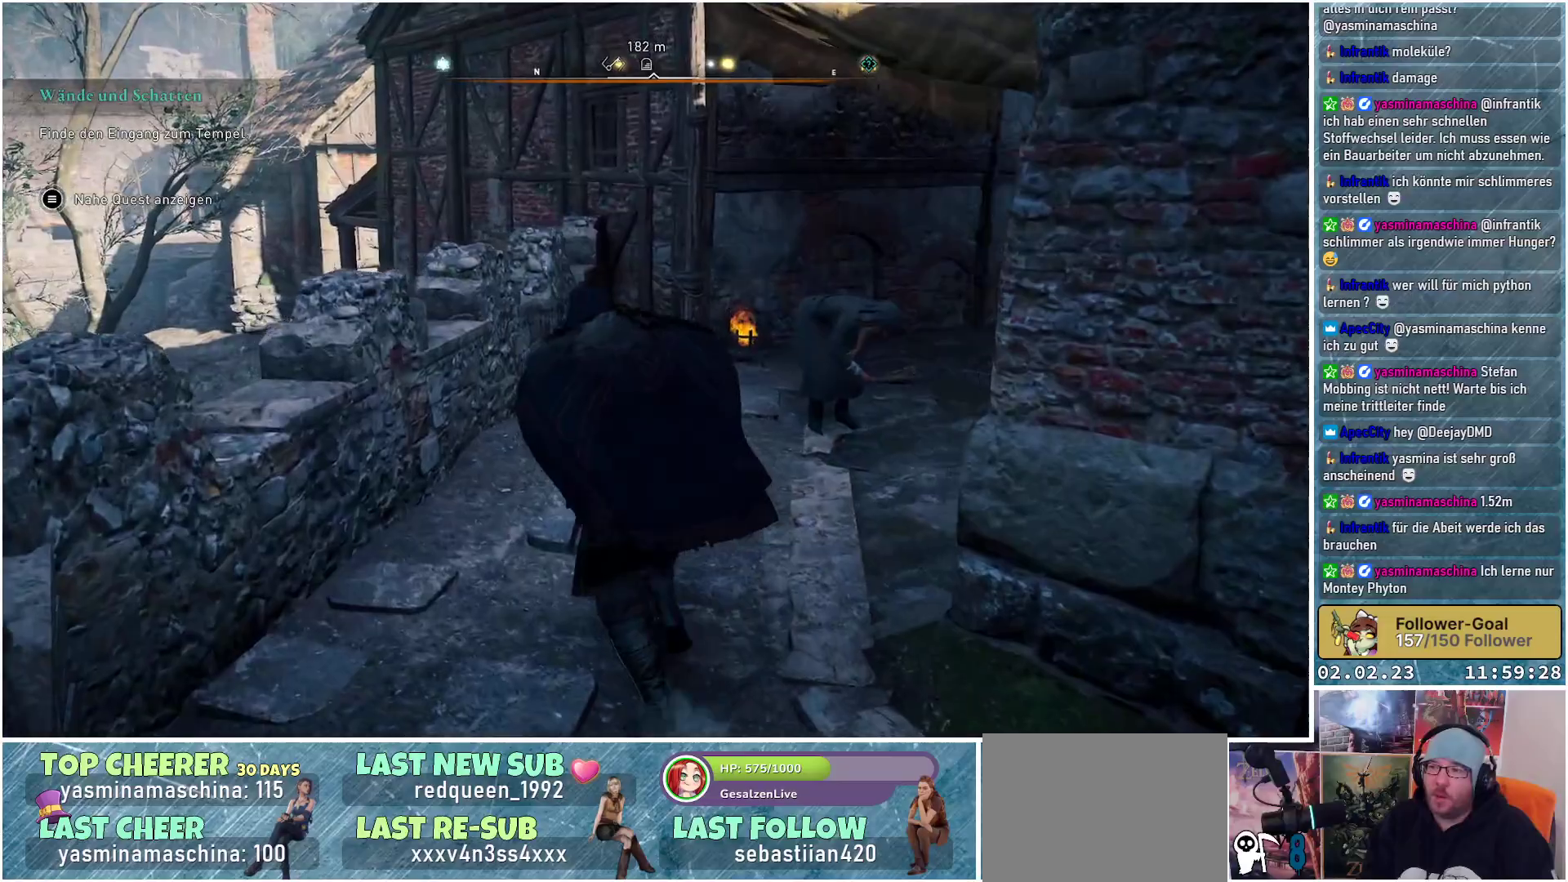
{"buttons": [], "left_stick": "up", "right_stick": "right", "events": []}
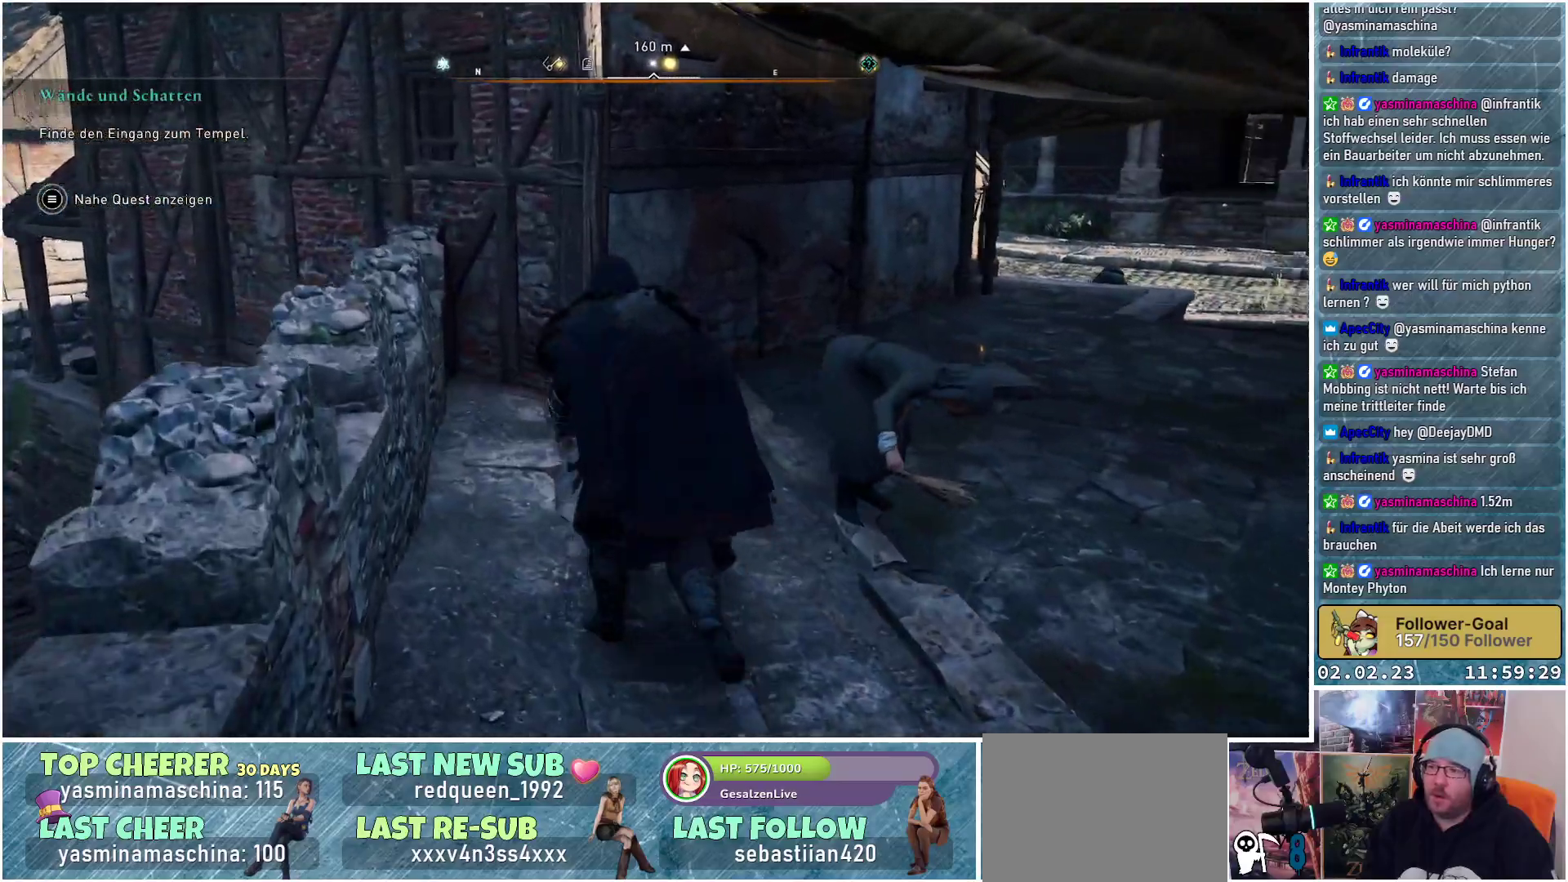
{"buttons": [], "left_stick": "up-right", "right_stick": "right", "events": [[83, "left_stick", "up-right"], [250, "right_stick", "center"], [350, "right_stick", "right"]]}
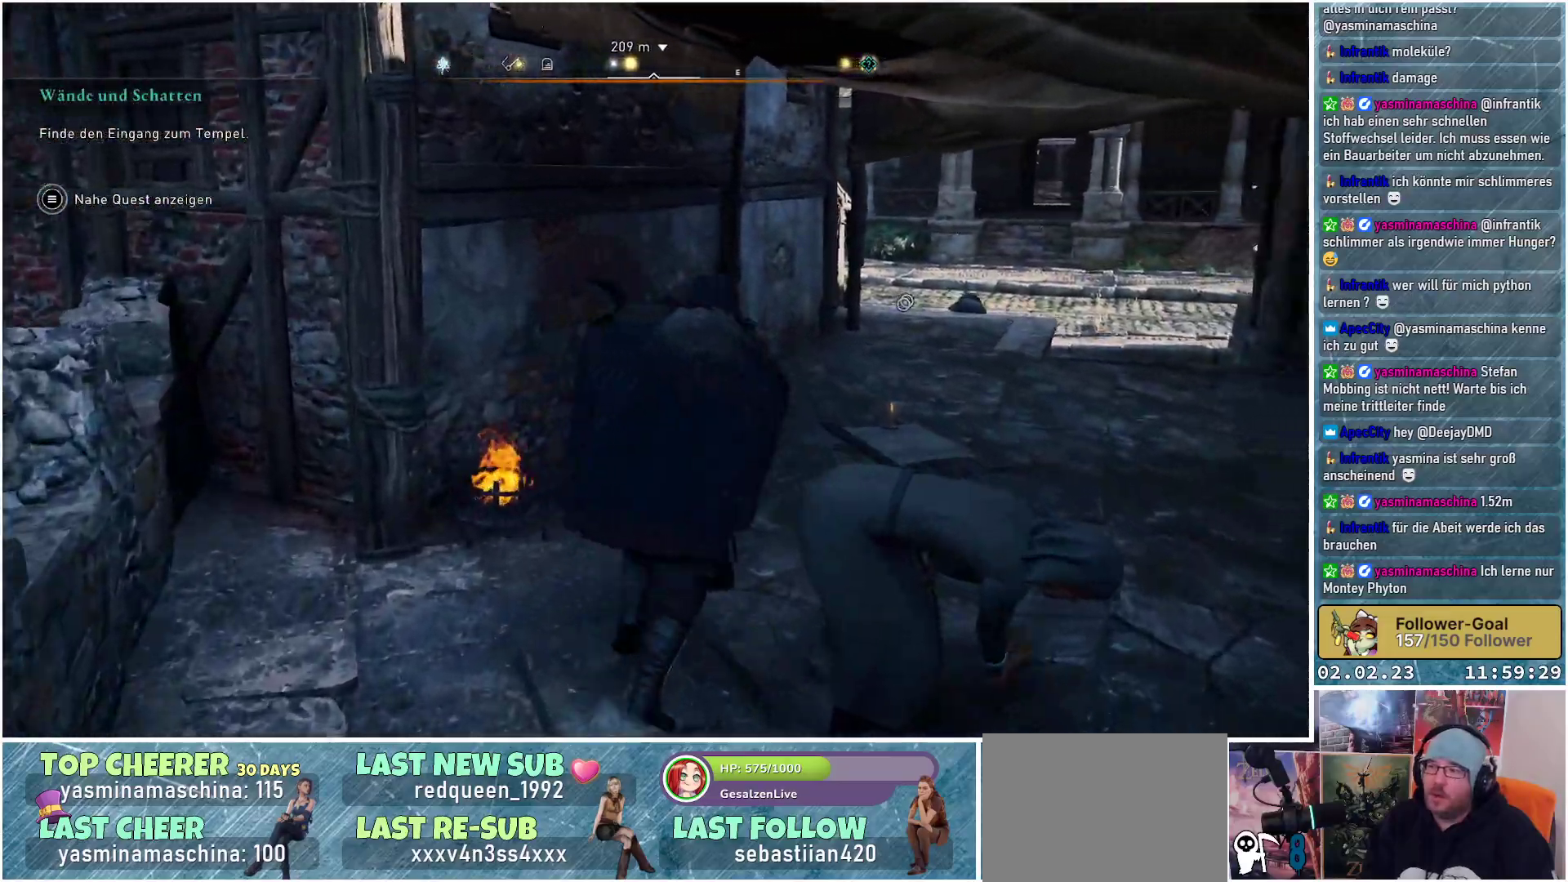
{"buttons": [], "left_stick": "up-right", "right_stick": "center", "events": [[301, "right_stick", "center"]]}
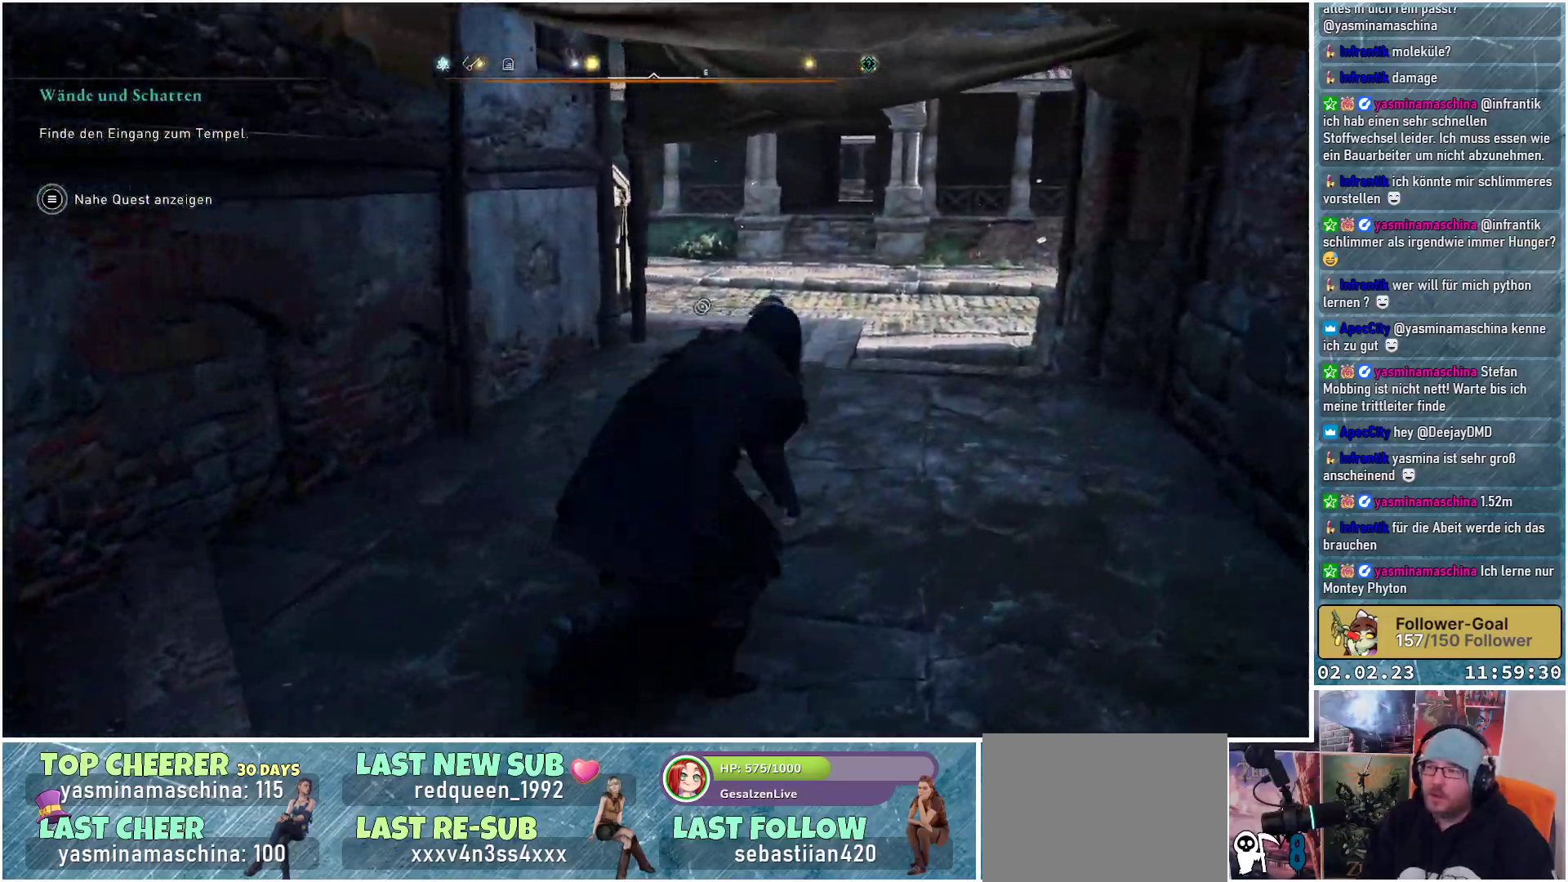
{"buttons": [], "left_stick": "up", "right_stick": "center", "events": [[100, "right_stick", "right"], [233, "left_stick", "up"], [450, "right_stick", "center"]]}
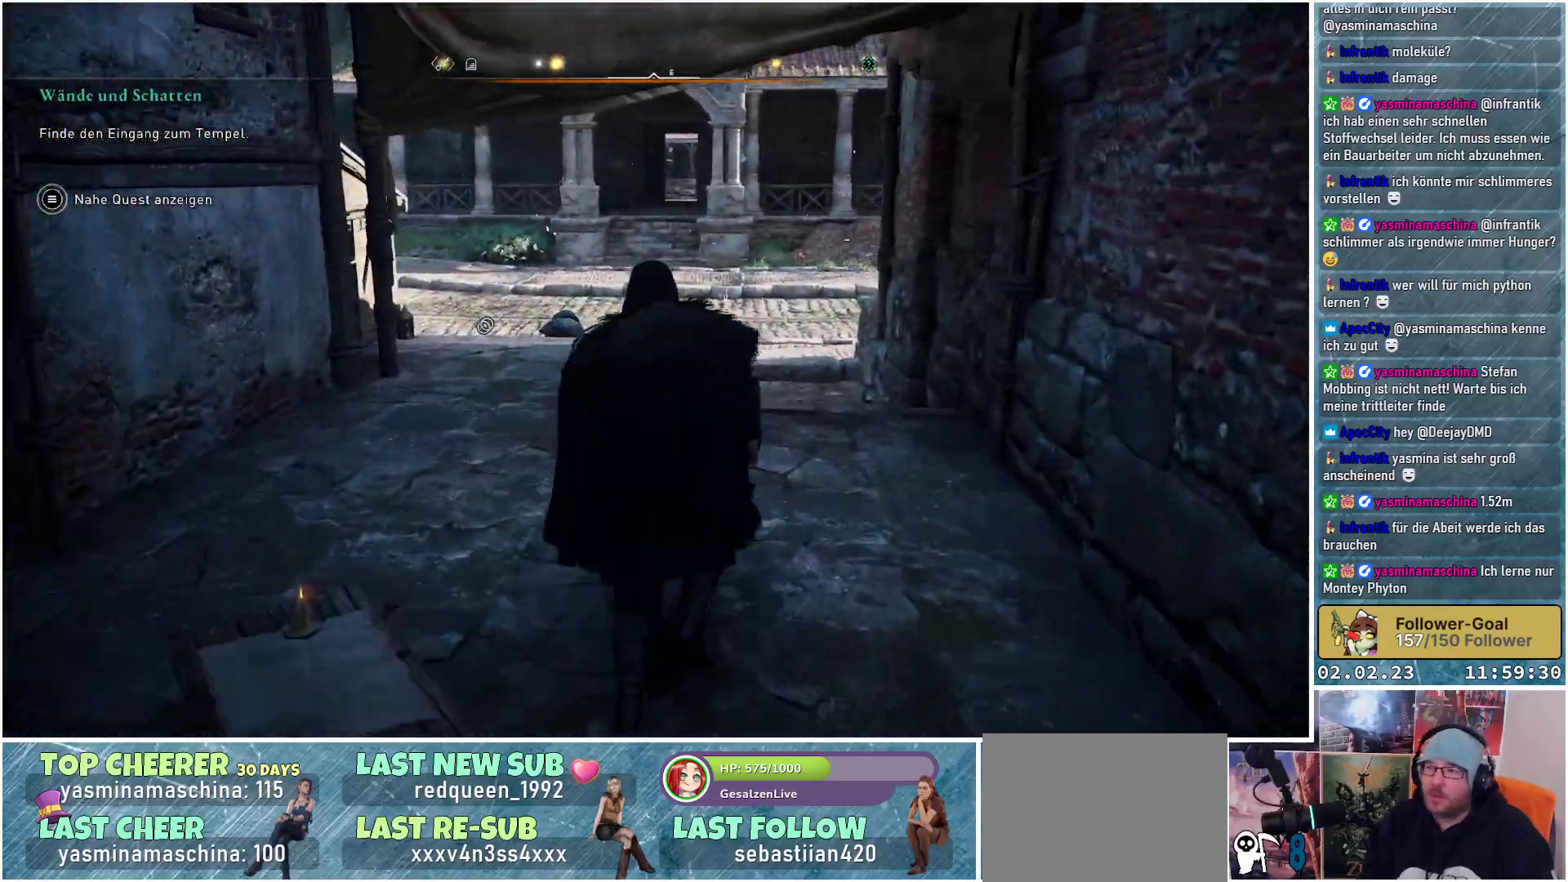
{"buttons": [], "left_stick": "up", "right_stick": "center", "events": []}
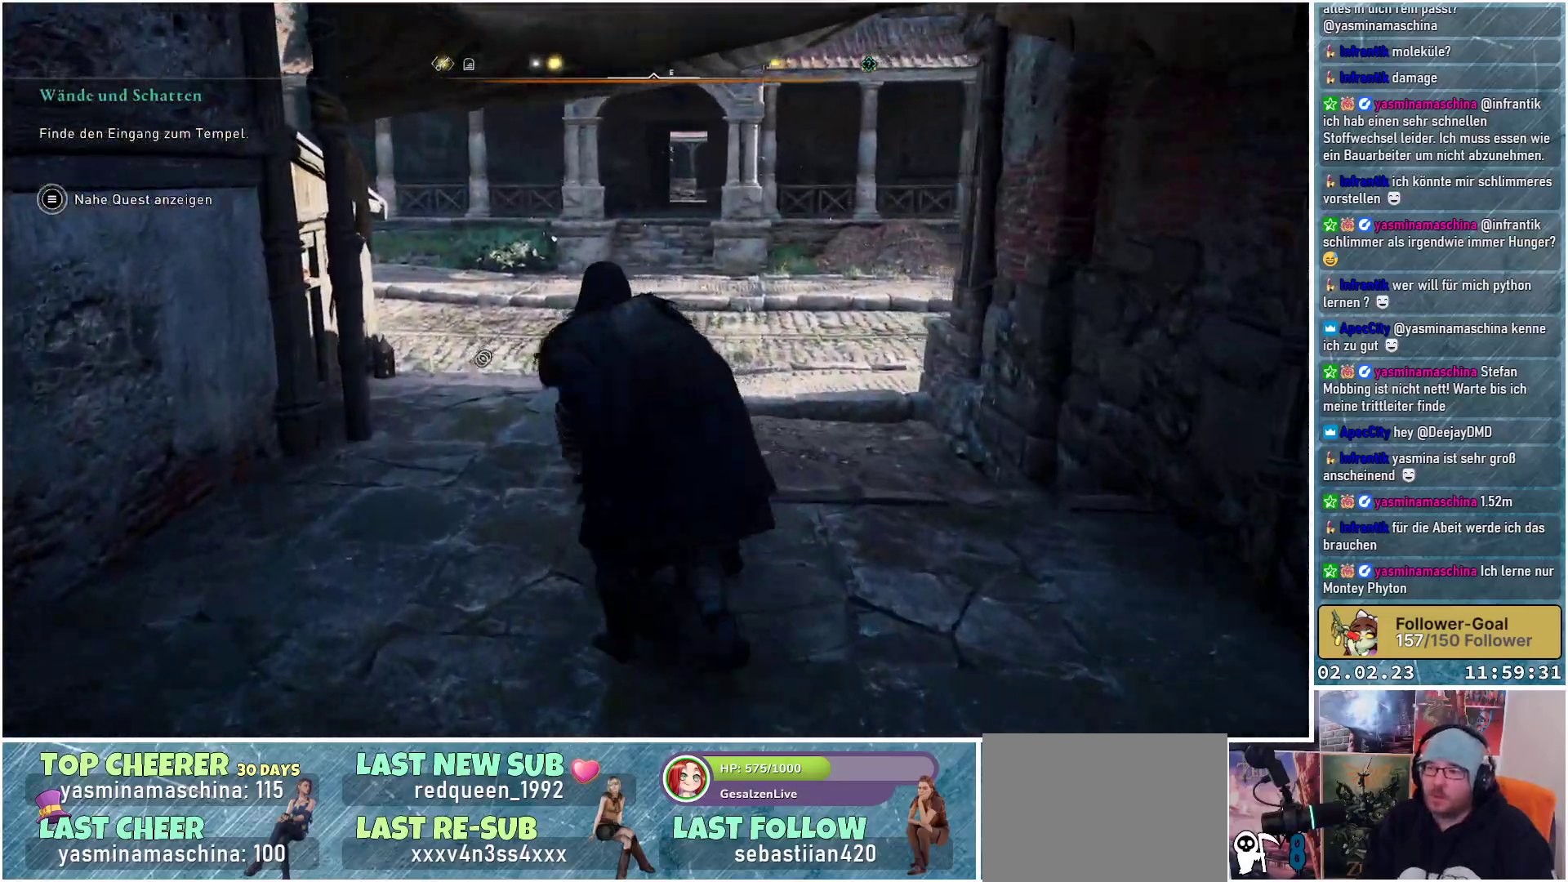
{"buttons": [], "left_stick": "up-right", "right_stick": "left", "events": [[117, "left_stick", "up-right"], [233, "right_stick", "left"]]}
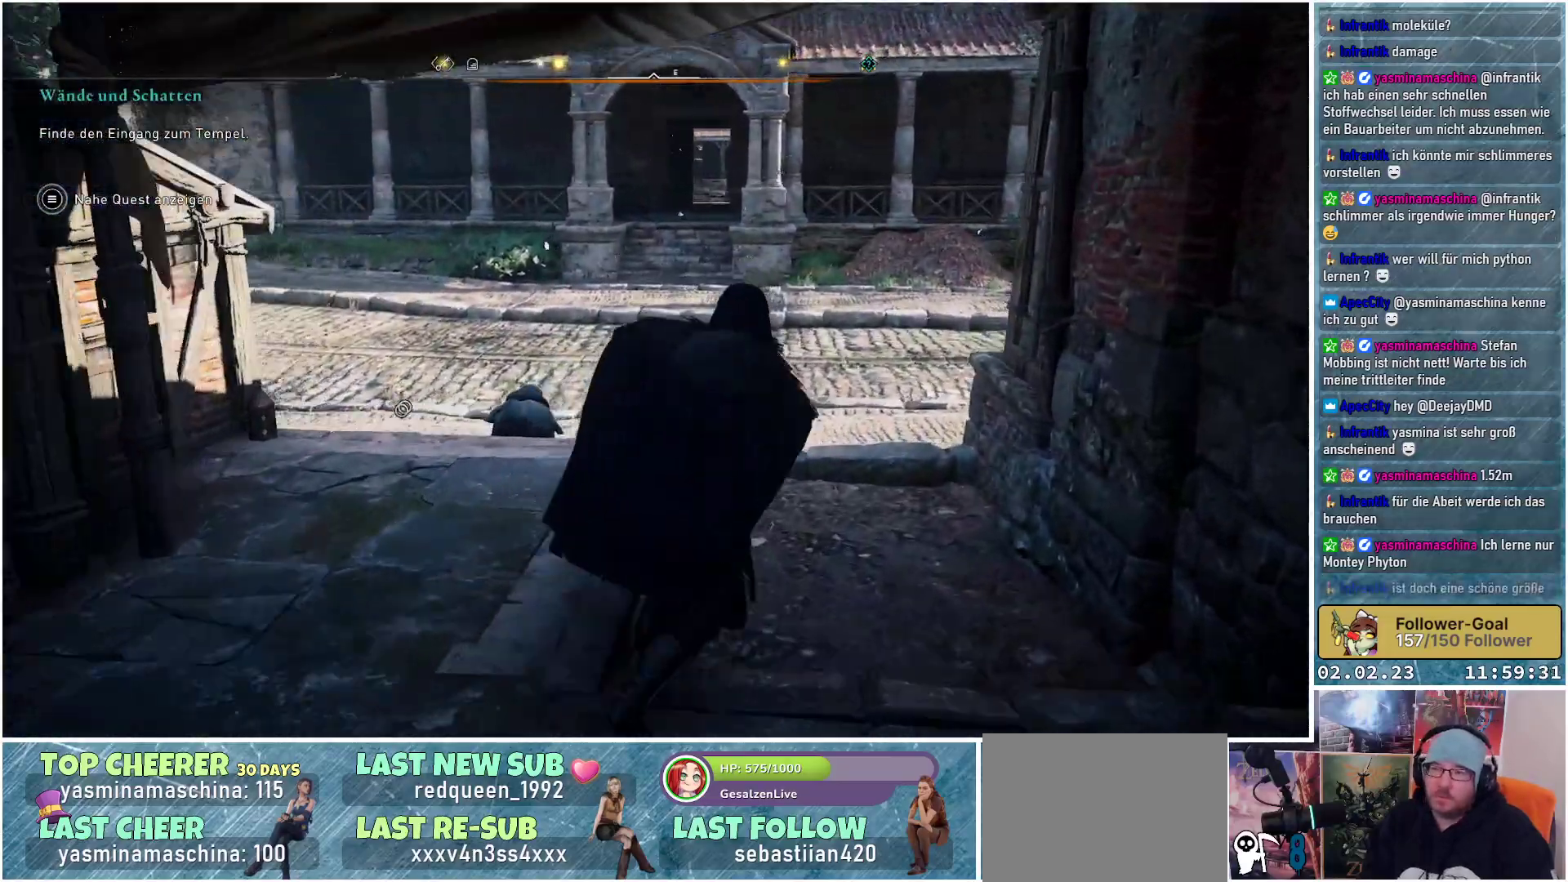
{"buttons": [], "left_stick": "up", "right_stick": "left", "events": [[50, "left_stick", "up"]]}
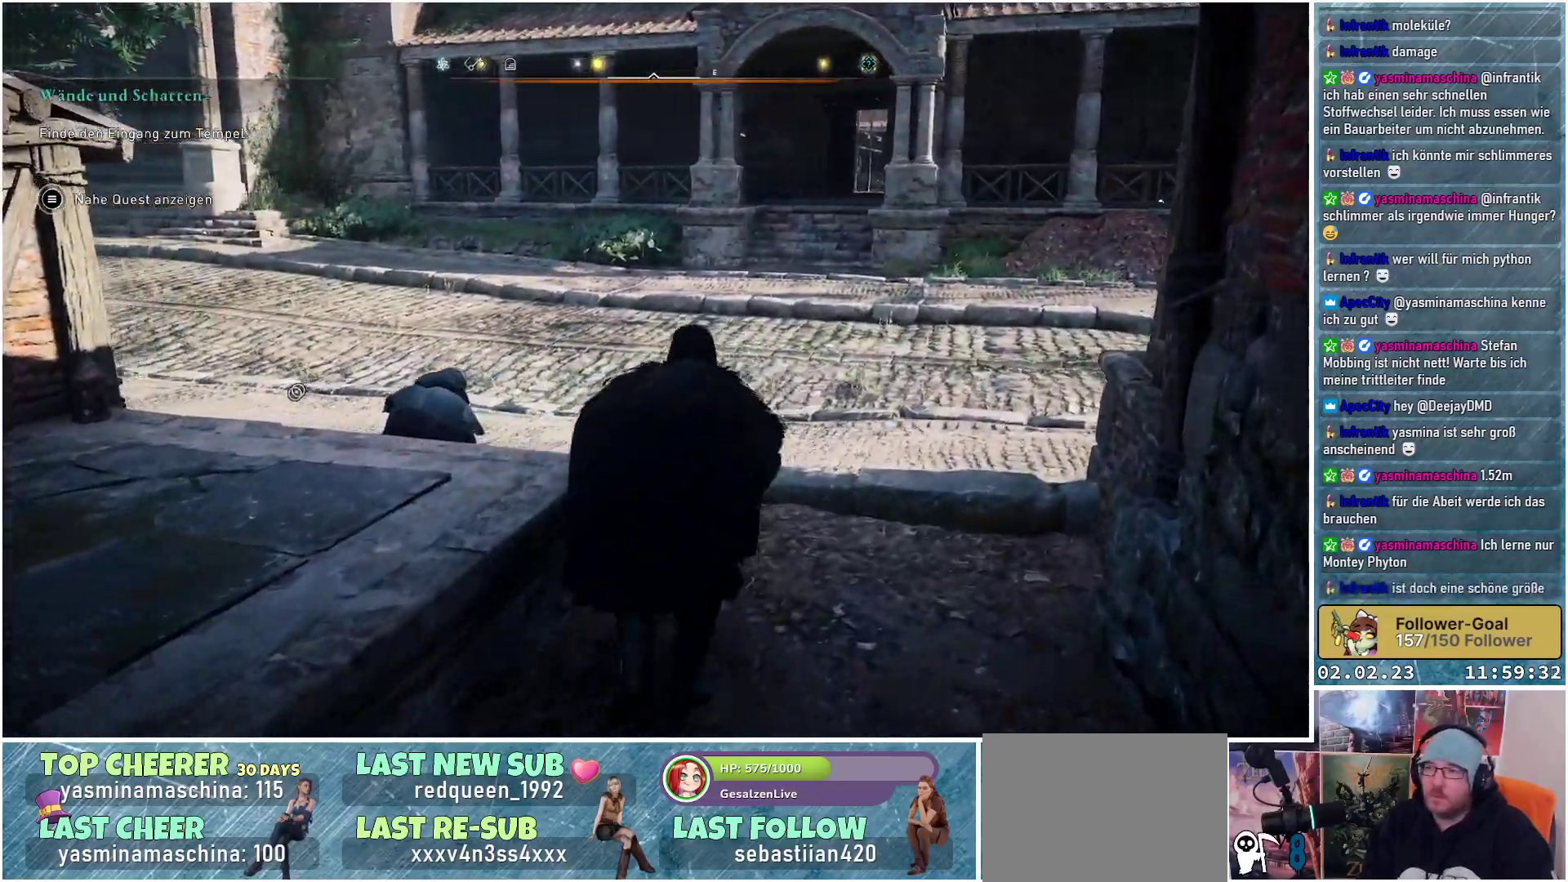
{"buttons": [], "left_stick": "up-right", "right_stick": "left", "events": [[150, "left_stick", "up-right"]]}
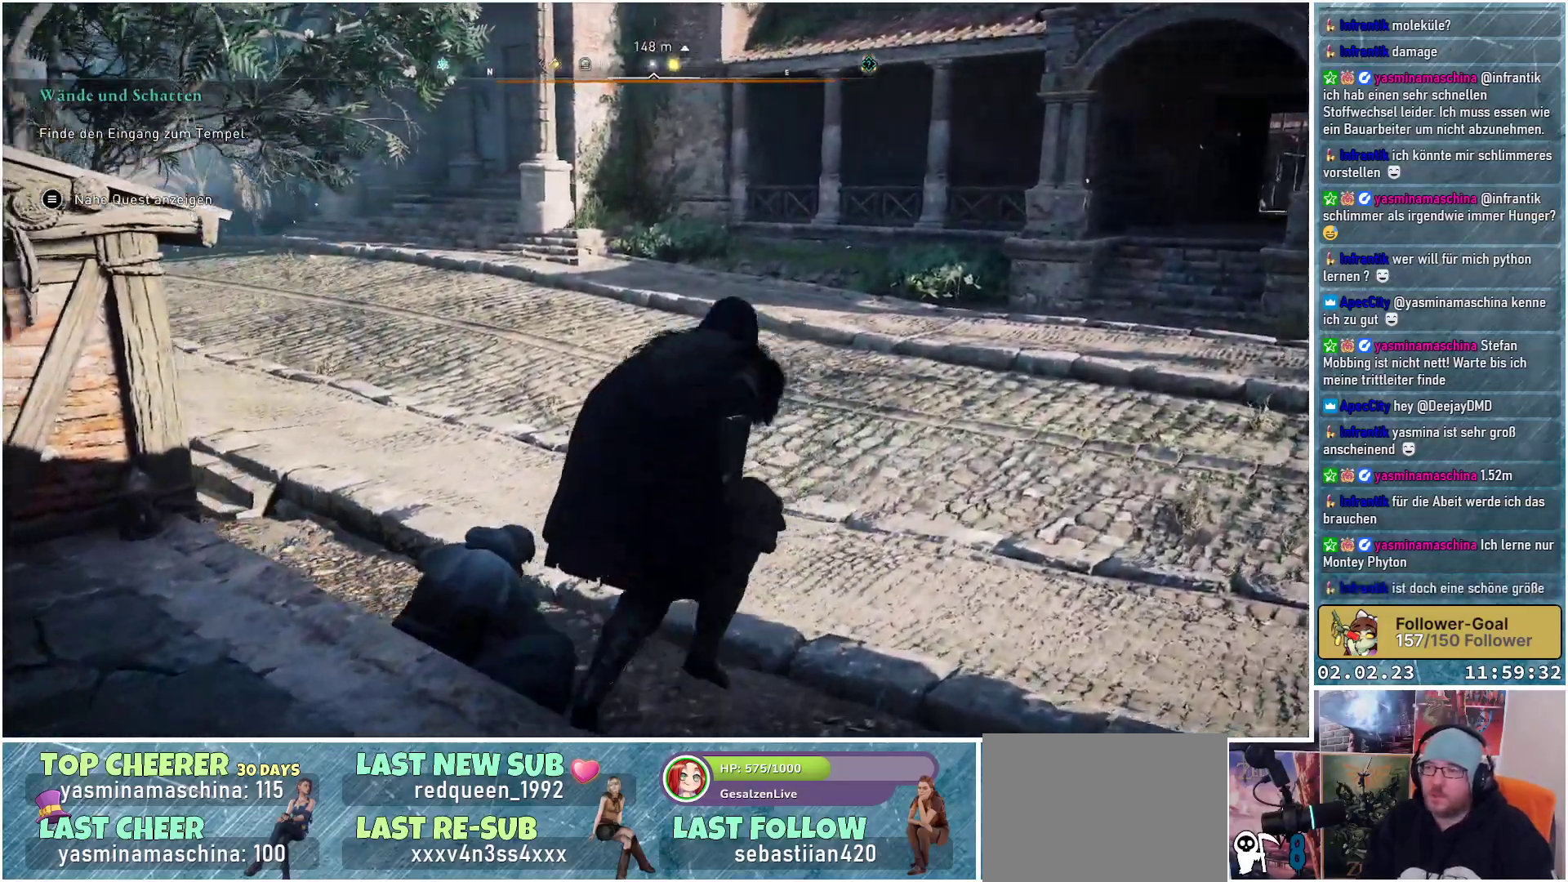
{"buttons": [], "left_stick": "up-right", "right_stick": "left", "events": [[84, "left_stick", "up"], [467, "left_stick", "up-right"]]}
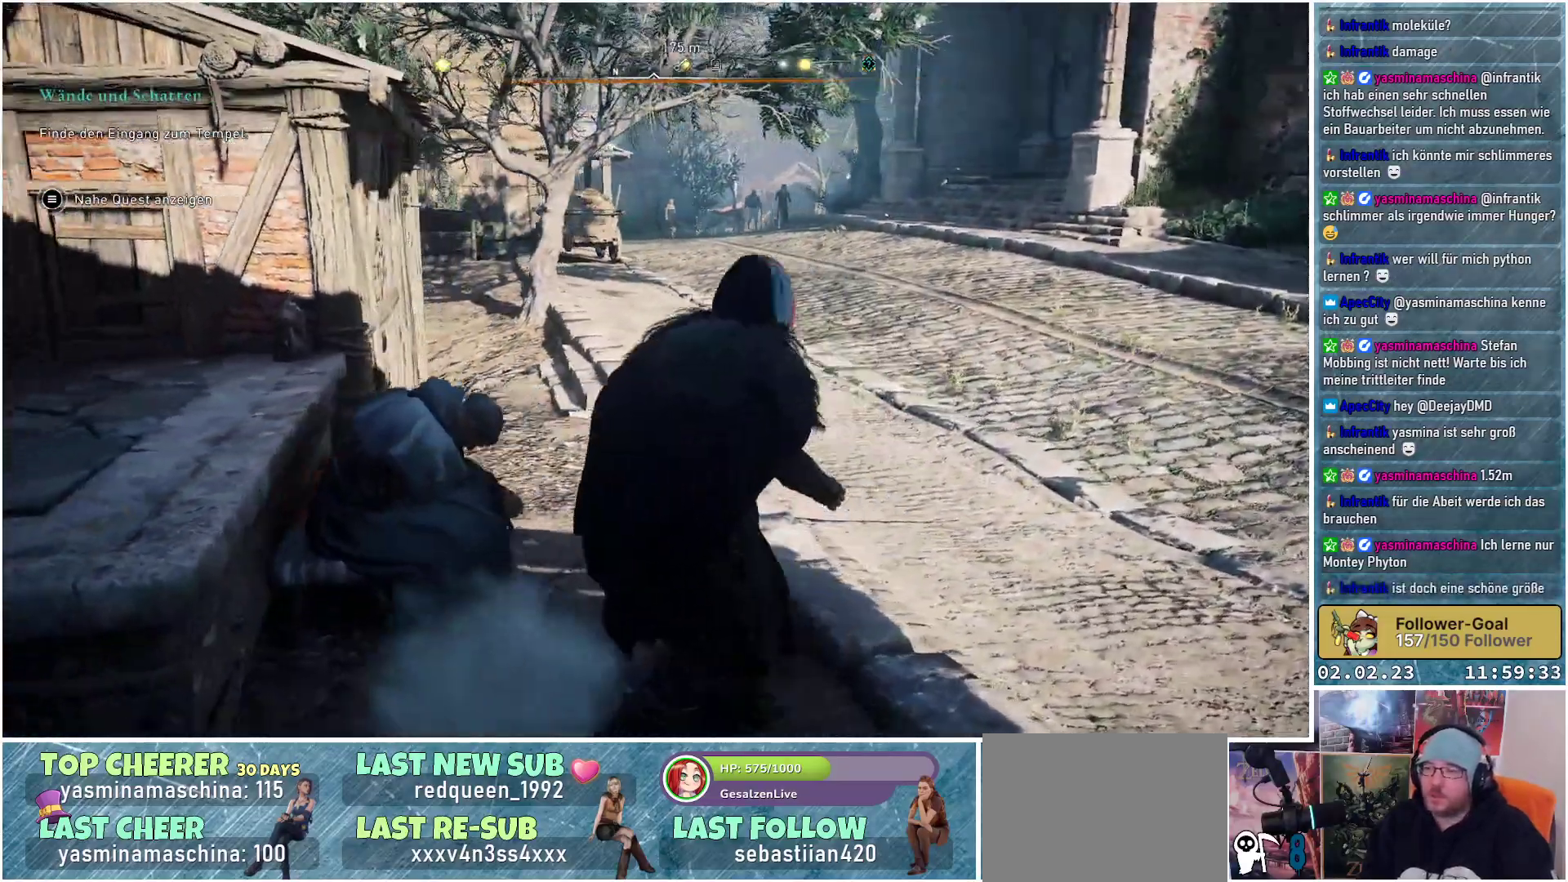
{"buttons": [], "left_stick": "up-right", "right_stick": "right", "events": [[100, "right_stick", "center"], [450, "right_stick", "right"]]}
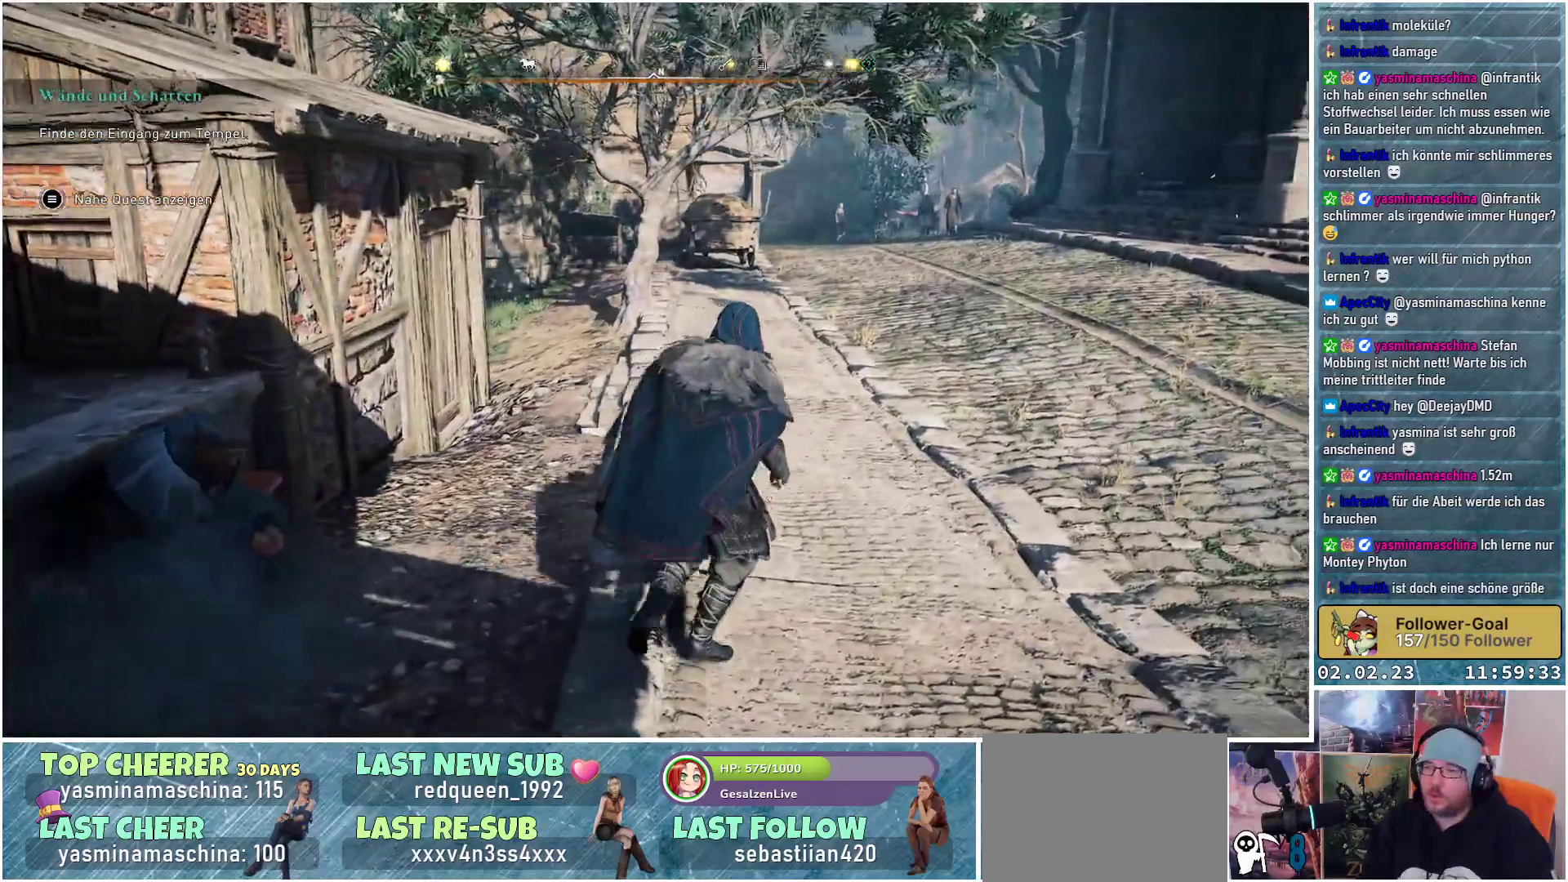
{"buttons": [], "left_stick": "up", "right_stick": "up", "events": [[34, "left_stick", "up"], [117, "right_stick", "center"], [384, "right_stick", "up"]]}
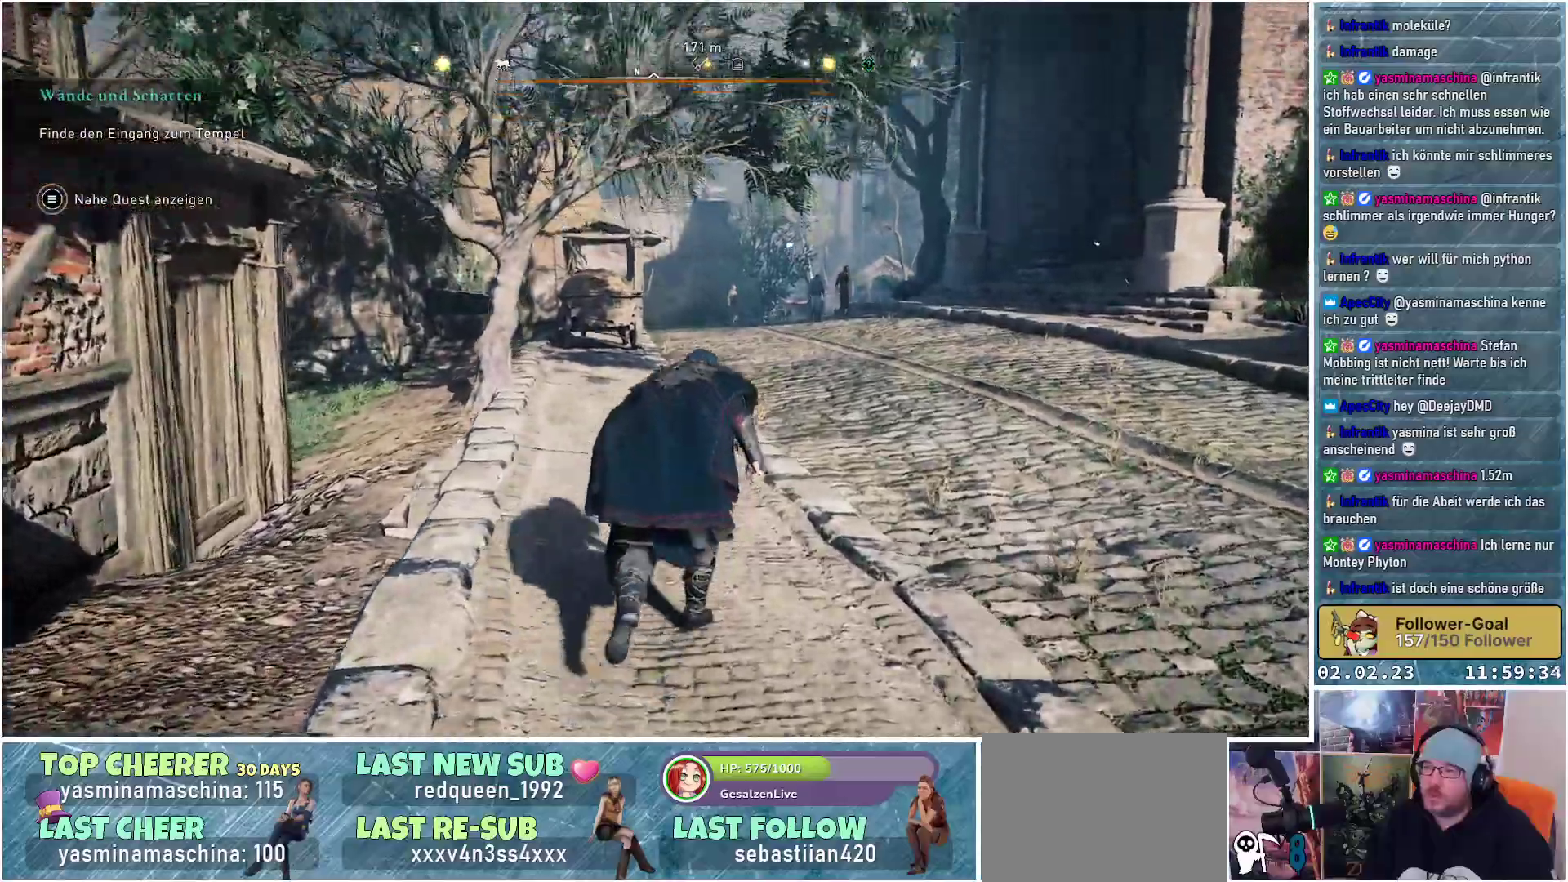
{"buttons": [], "left_stick": "up", "right_stick": "center", "events": [[16, "right_stick", "center"]]}
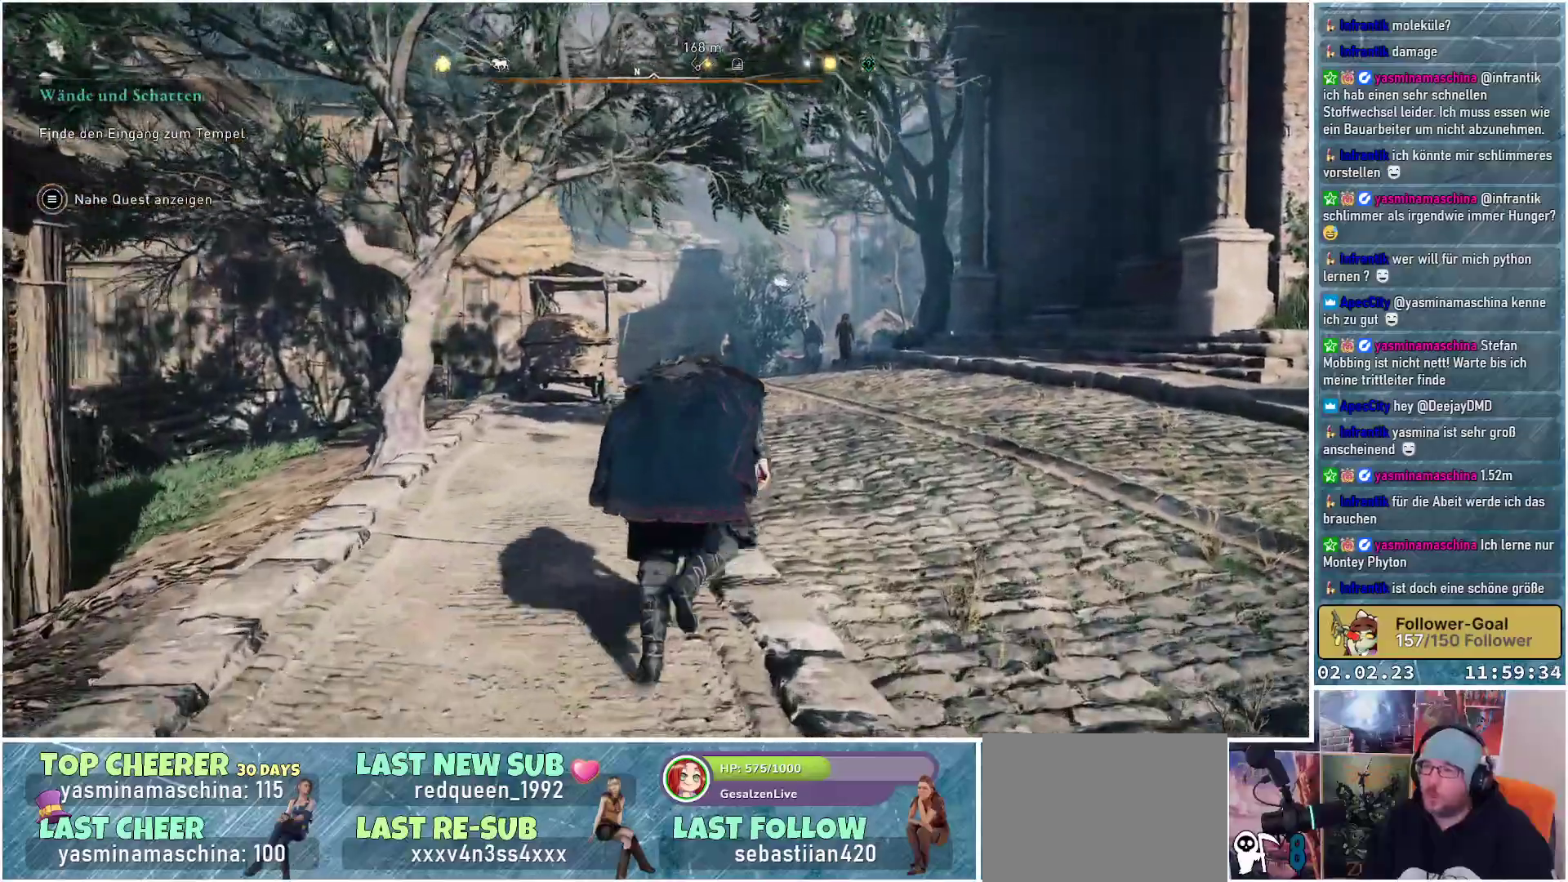
{"buttons": [], "left_stick": "up", "right_stick": "center", "events": [[100, "right_stick", "right"], [317, "right_stick", "center"]]}
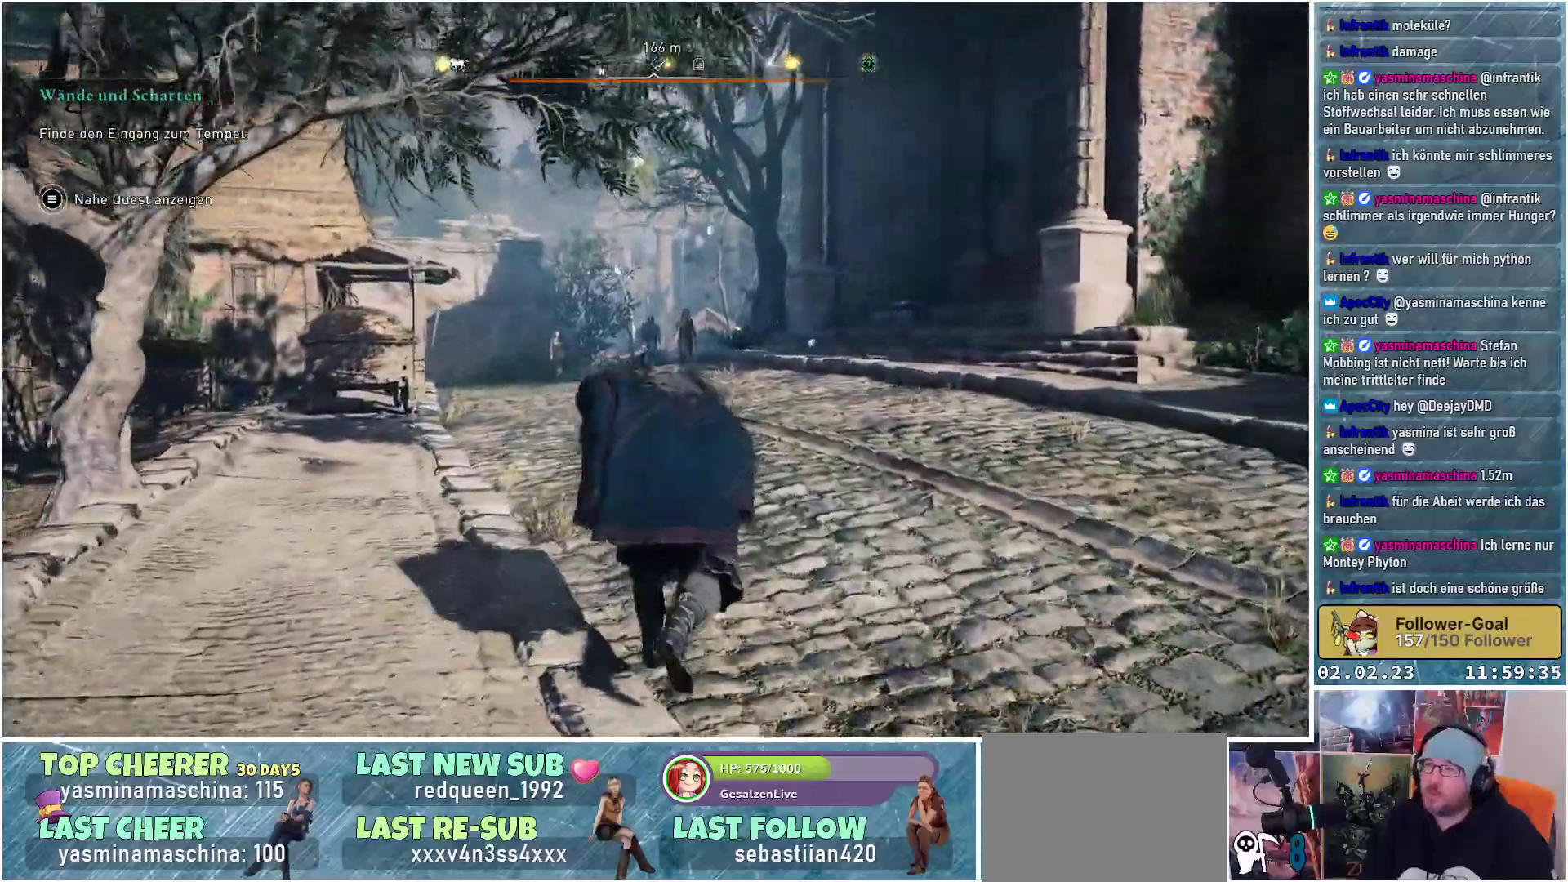
{"buttons": [], "left_stick": "up", "right_stick": "center", "events": []}
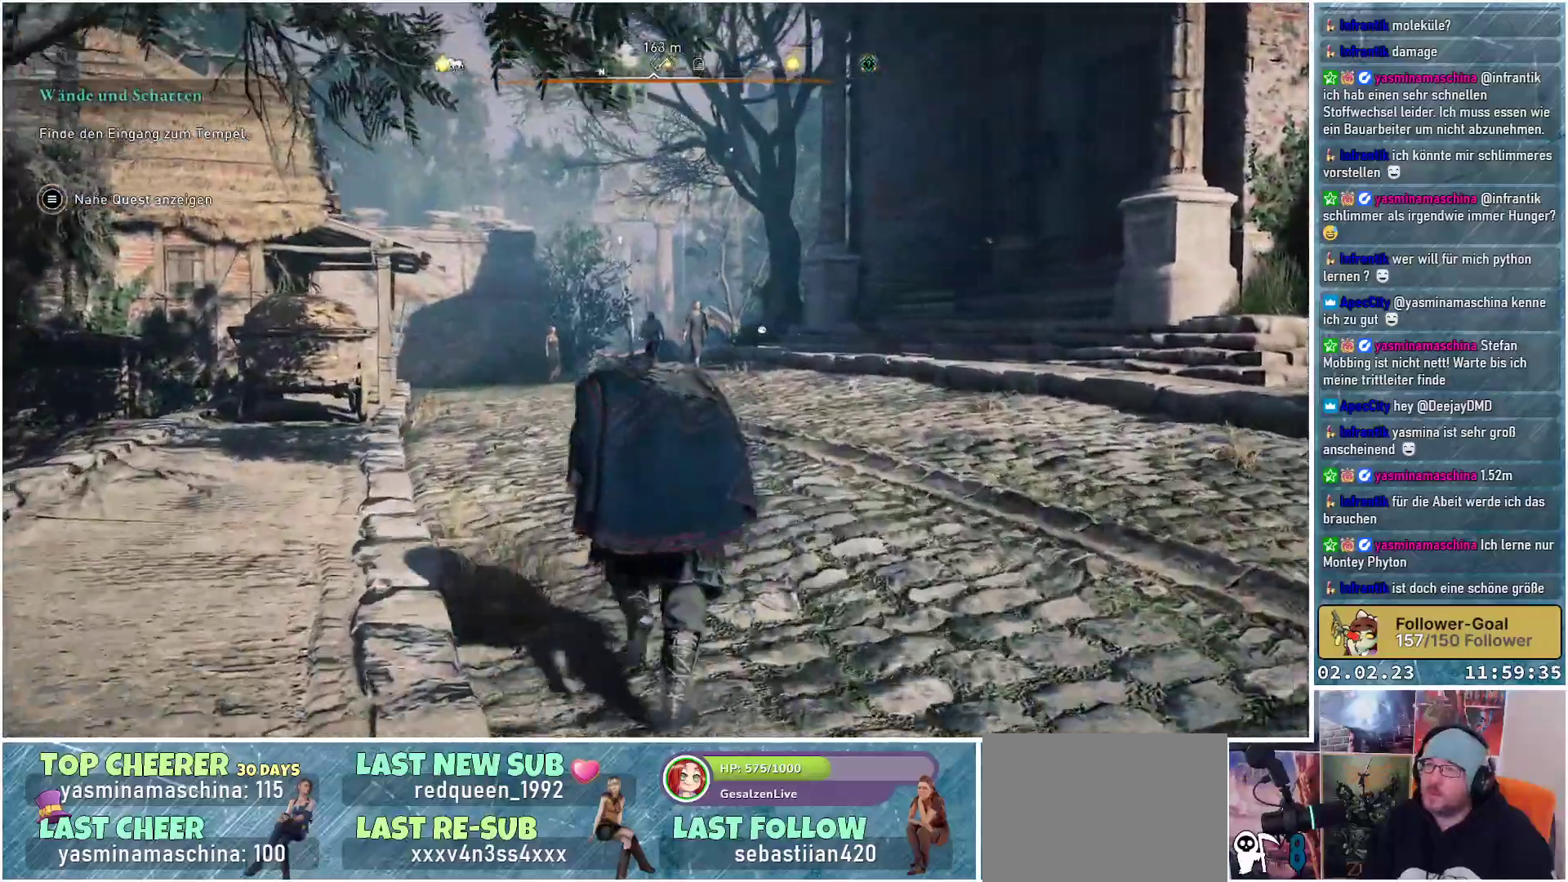
{"buttons": [], "left_stick": "up", "right_stick": "down", "events": [[451, "right_stick", "down"]]}
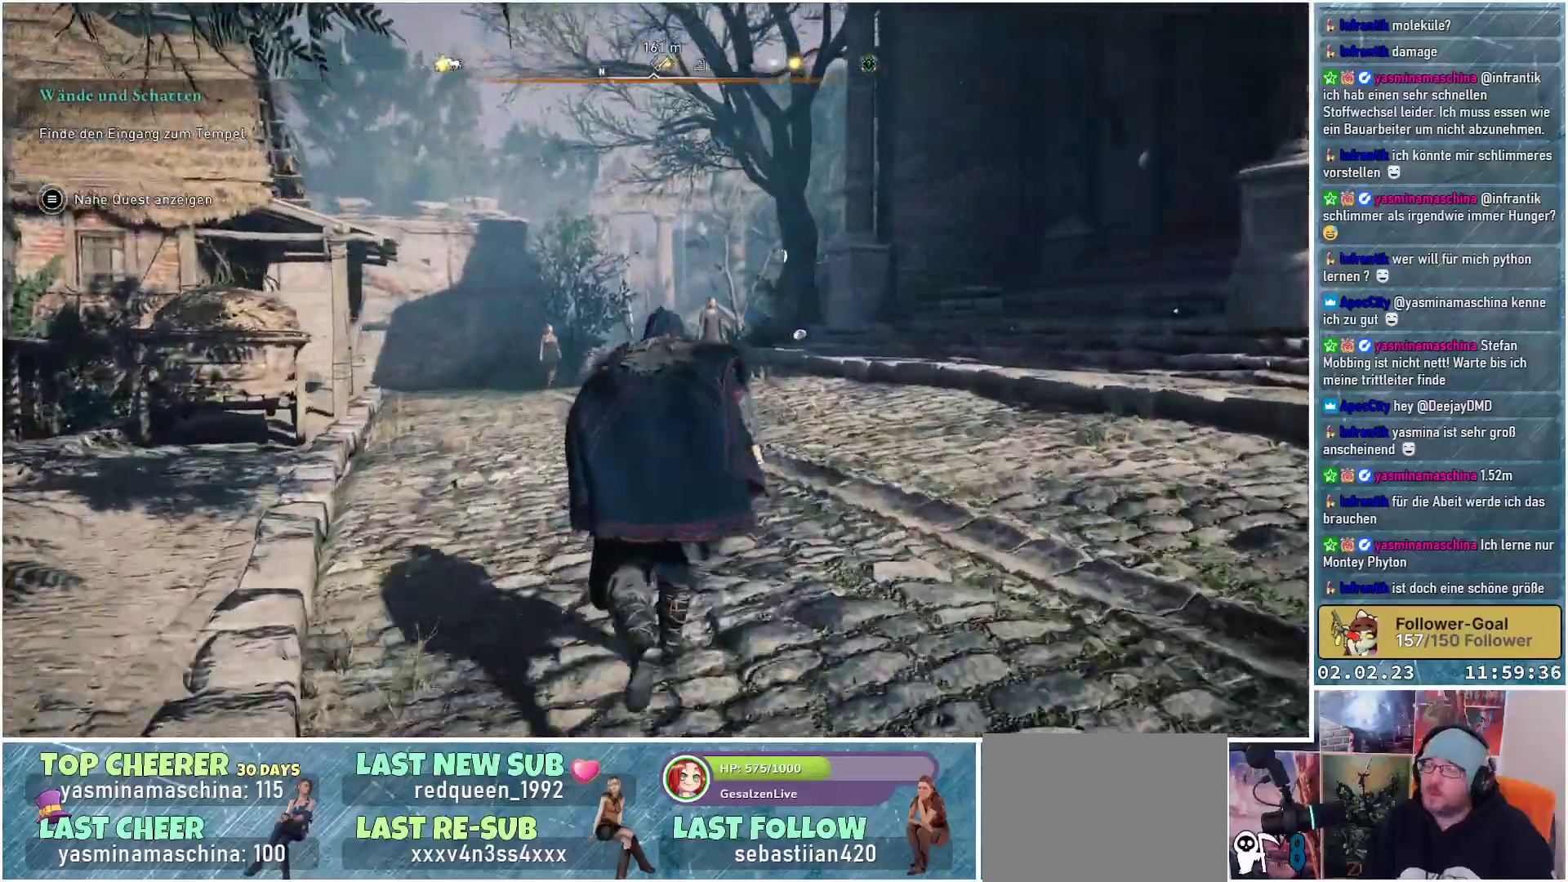
{"buttons": [], "left_stick": "up", "right_stick": "center", "events": [[150, "right_stick", "center"]]}
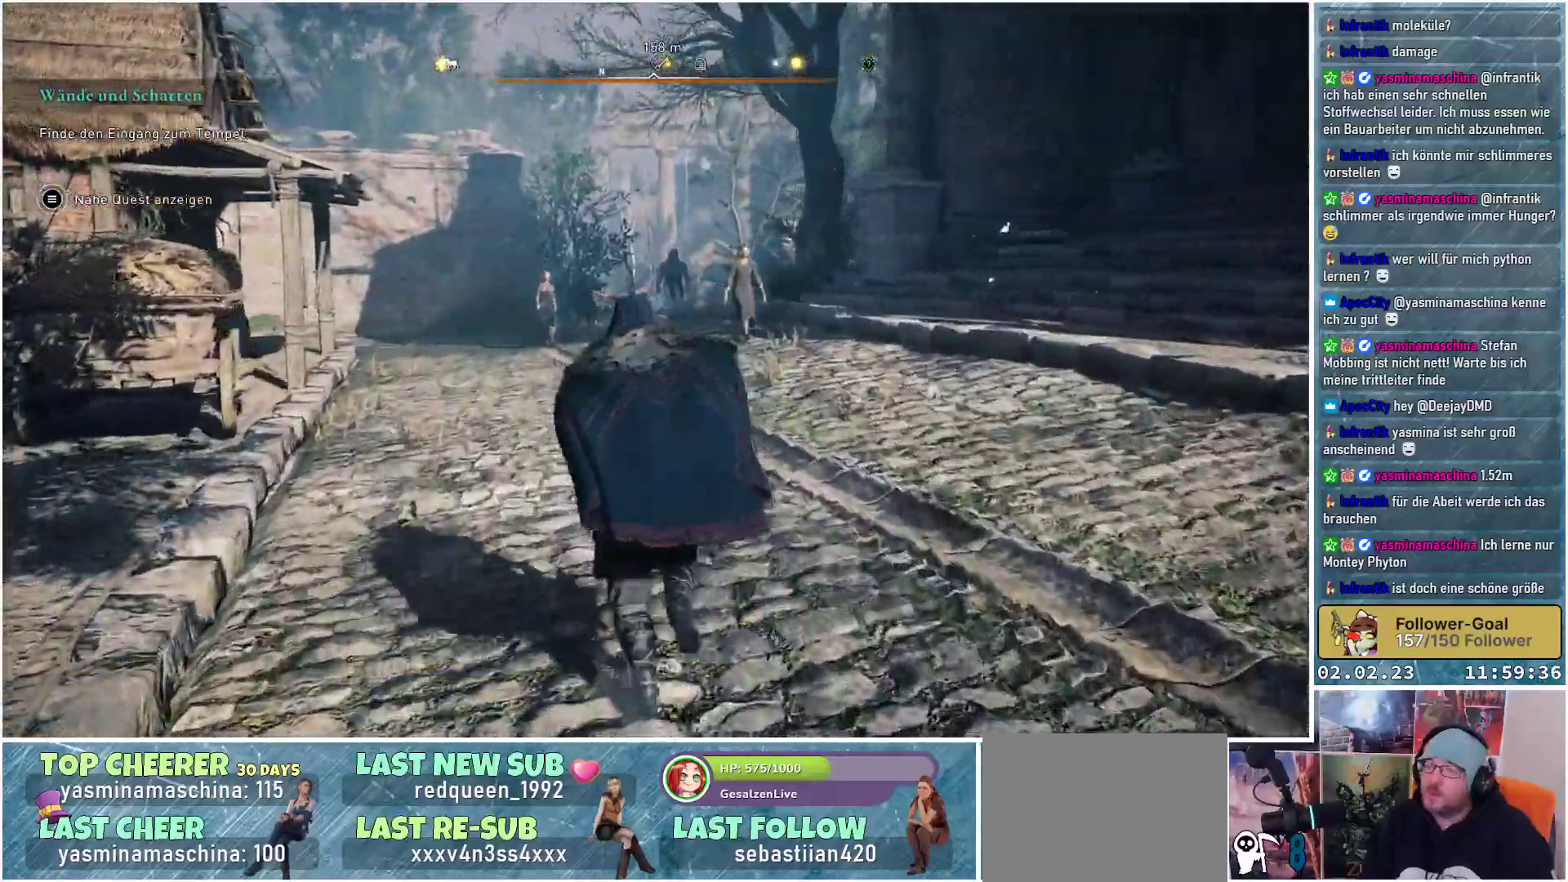
{"buttons": [], "left_stick": "up", "right_stick": "down-left", "events": [[367, "right_stick", "down-left"]]}
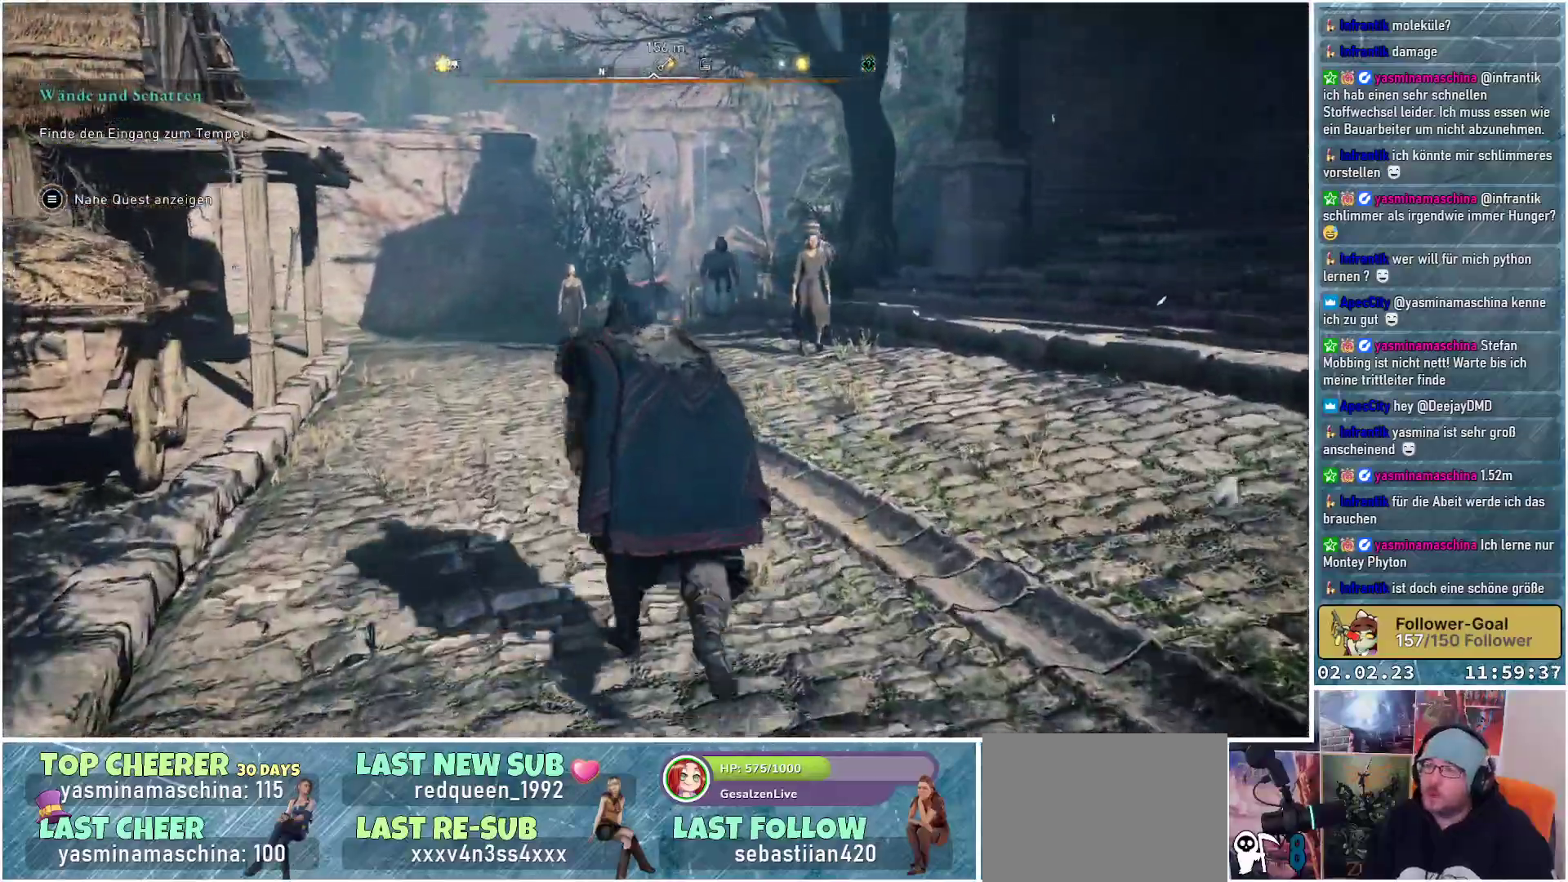
{"buttons": [], "left_stick": "up", "right_stick": "center", "events": [[16, "right_stick", "center"]]}
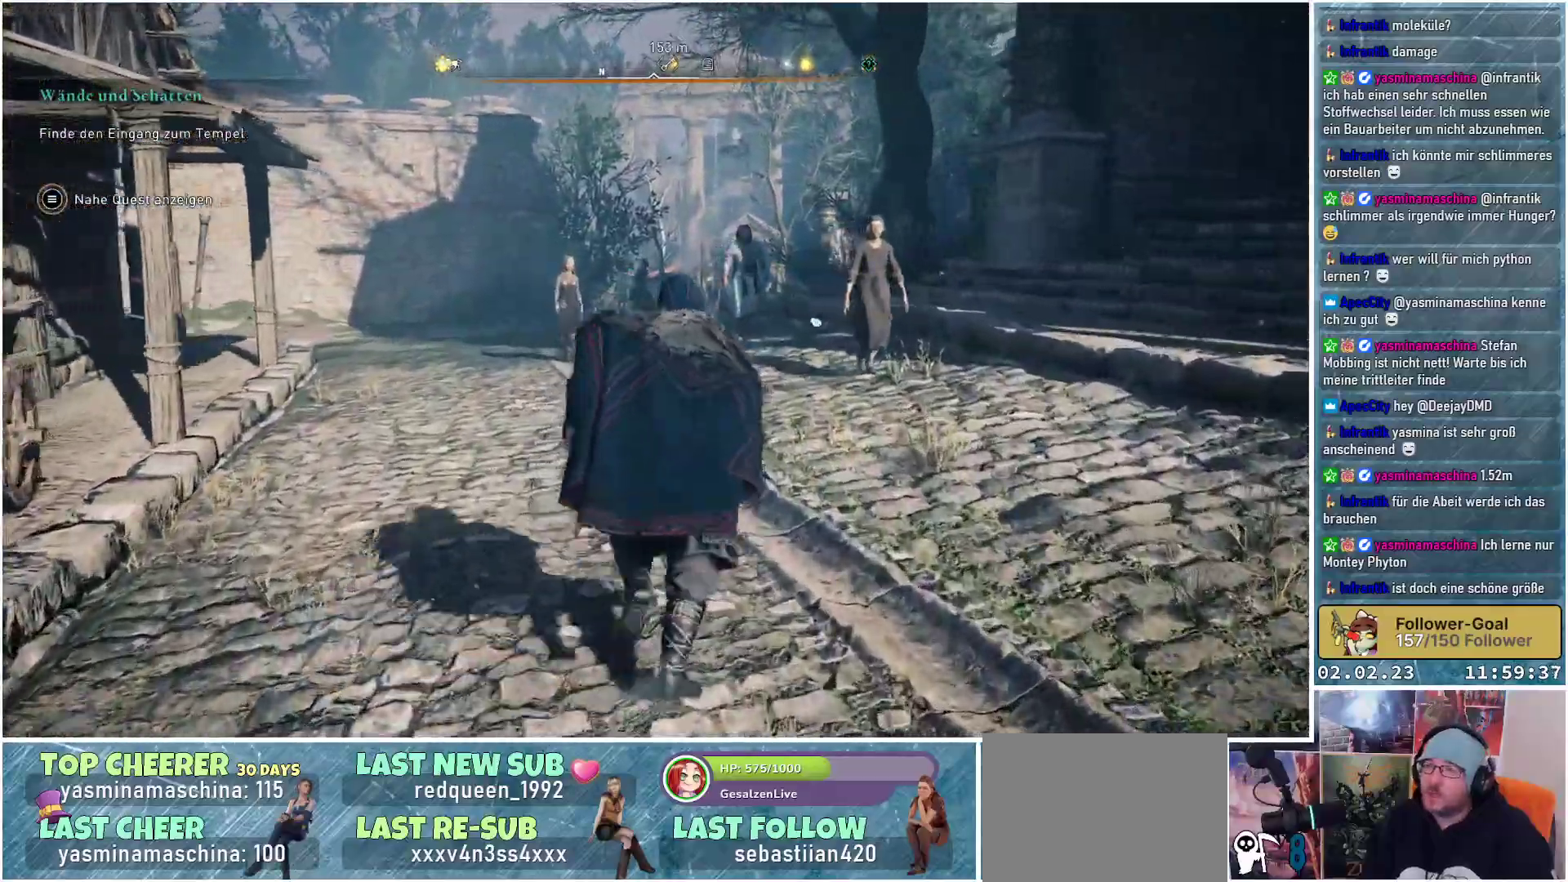
{"buttons": [], "left_stick": "up", "right_stick": "down-right", "events": [[417, "right_stick", "down-right"]]}
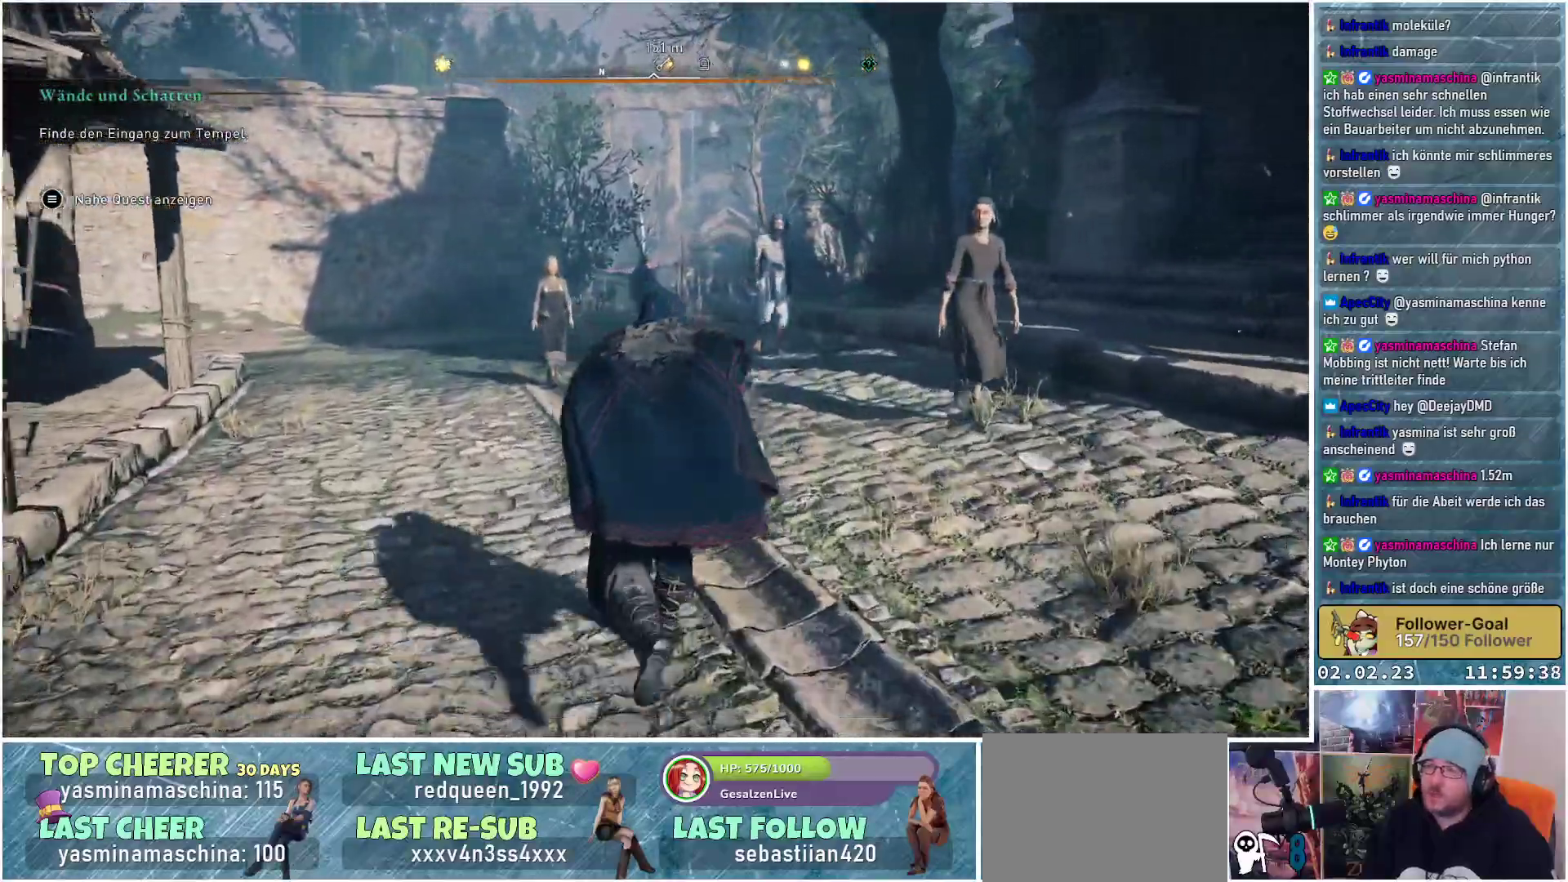
{"buttons": [], "left_stick": "up", "right_stick": "center", "events": [[283, "right_stick", "center"]]}
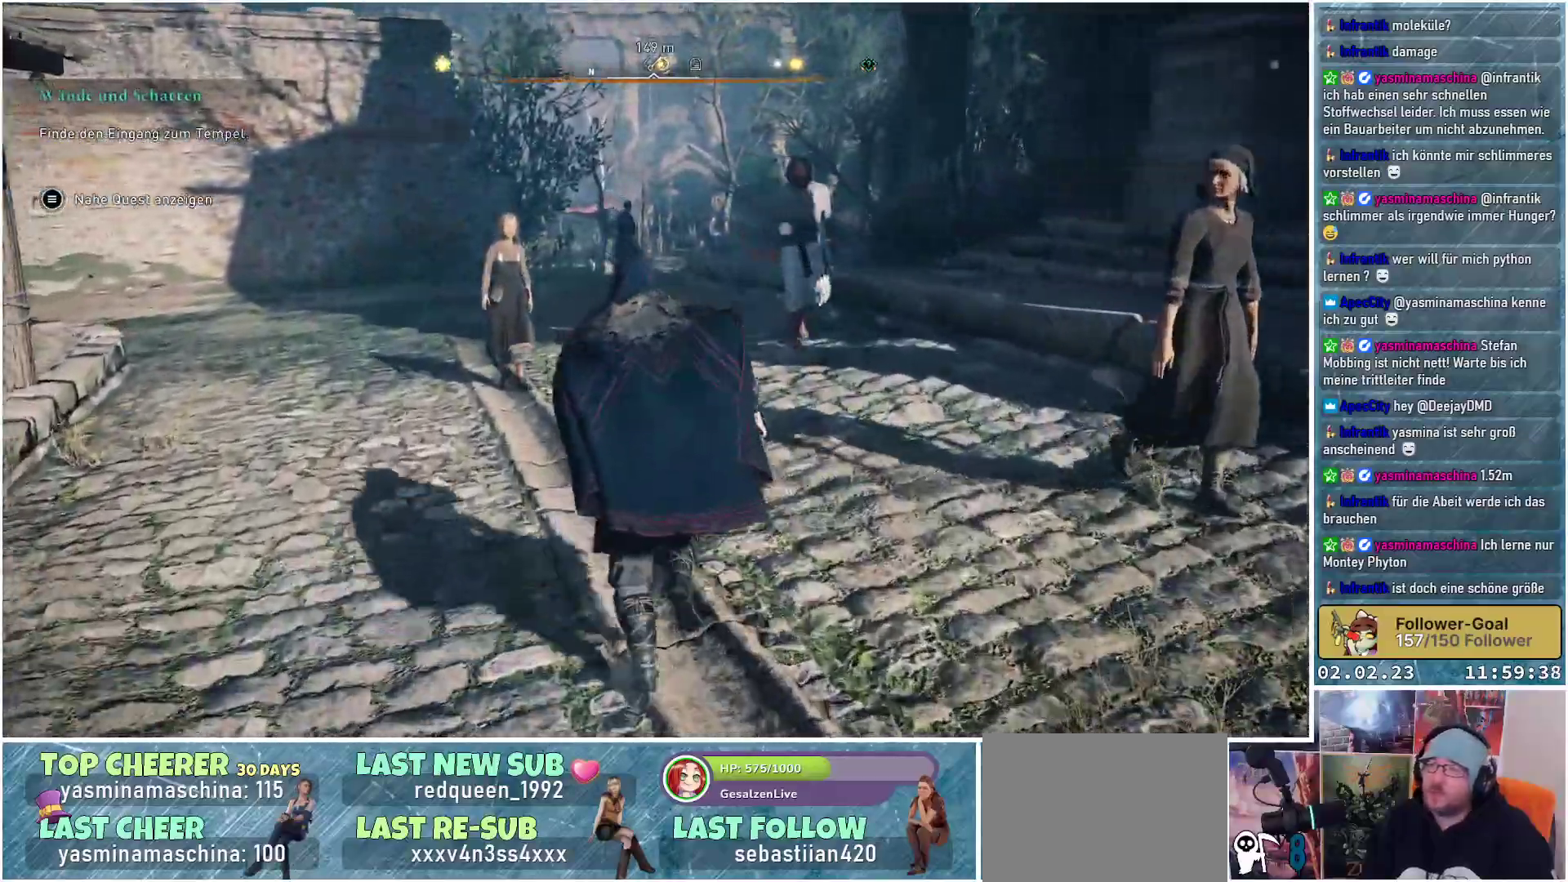
{"buttons": [], "left_stick": "up", "right_stick": "center", "events": []}
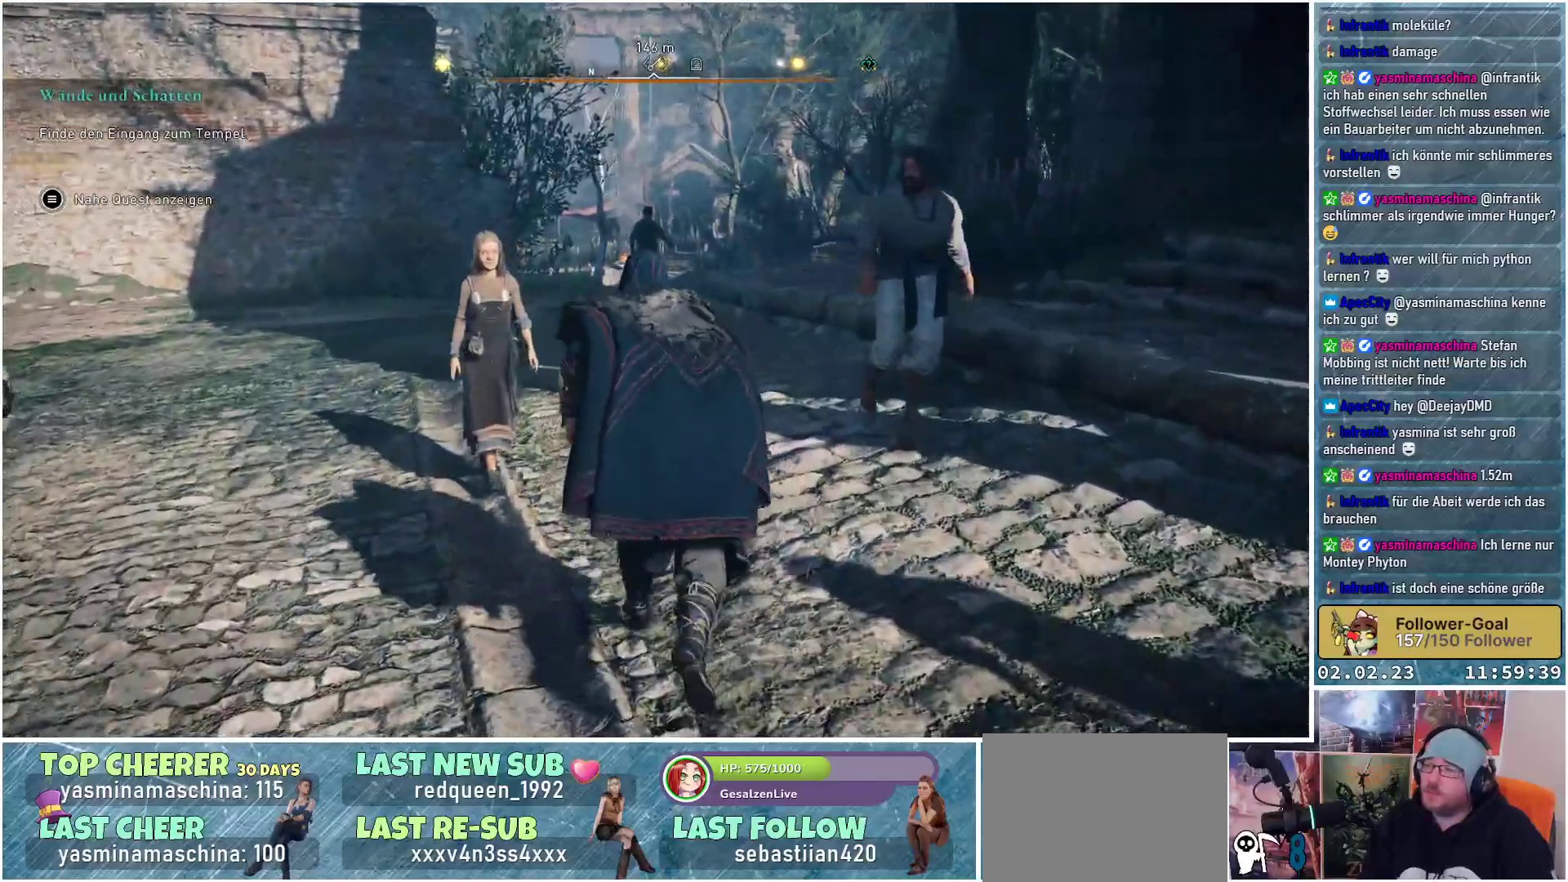
{"buttons": [], "left_stick": "up", "right_stick": "center", "events": []}
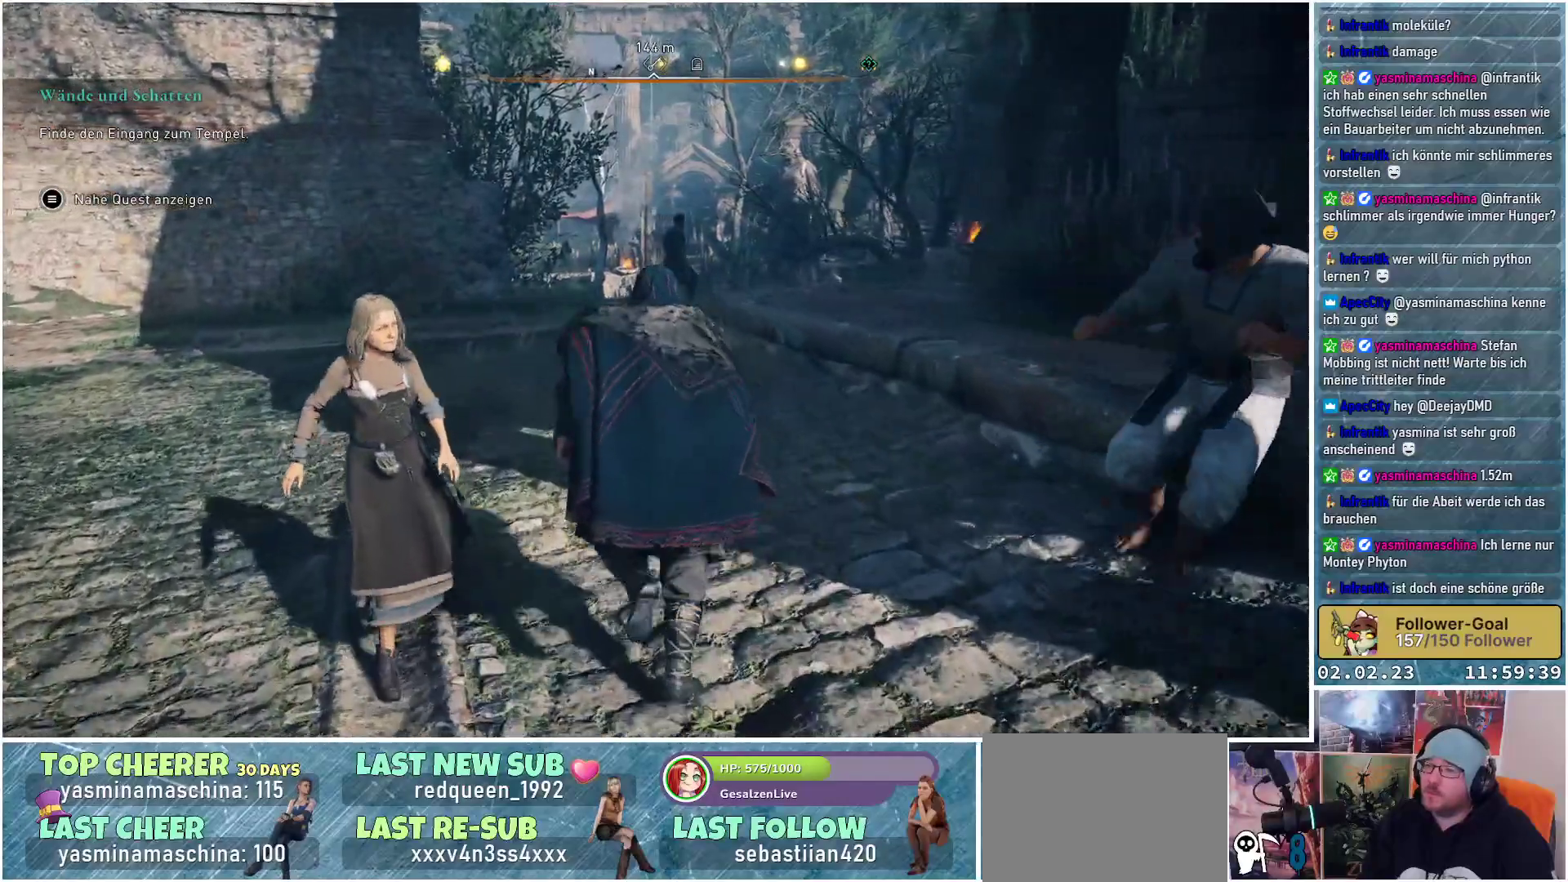
{"buttons": [], "left_stick": "up", "right_stick": "center", "events": []}